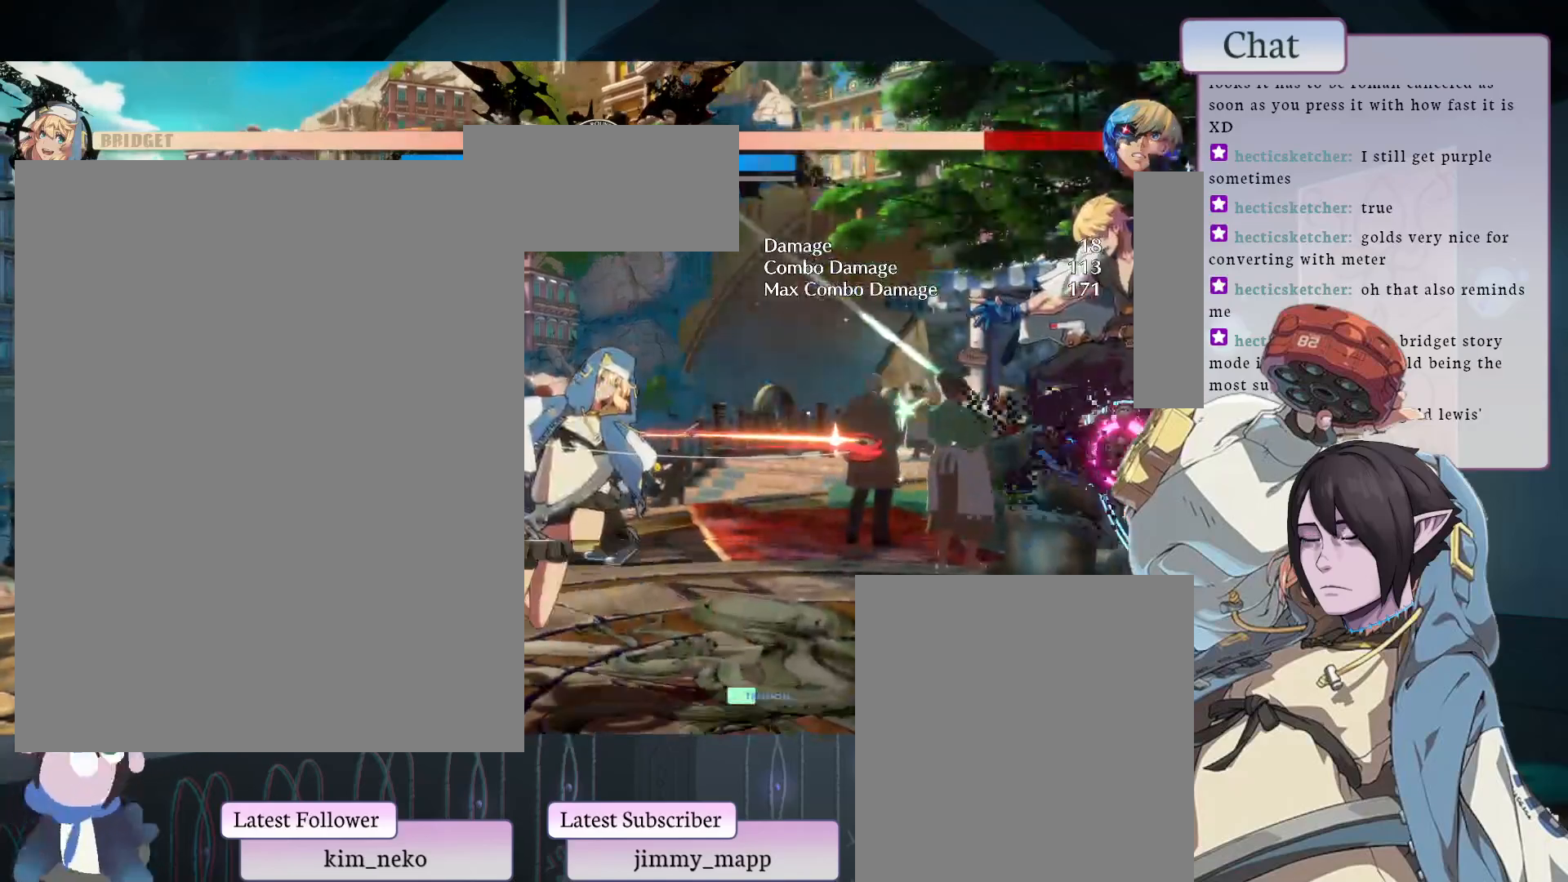
Gameplay with a controller (arcade stick); each line is a JSON object with the inputs held at the frame after it. "events" lists button and stick changes between this image and that frame as [ms after this image, input, new state], when the widget could be followed in between. Not read: L3 R3.
{"buttons": ["TRIANGLE"], "left_stick": "center", "events": [[383, "TRIANGLE", "down"]]}
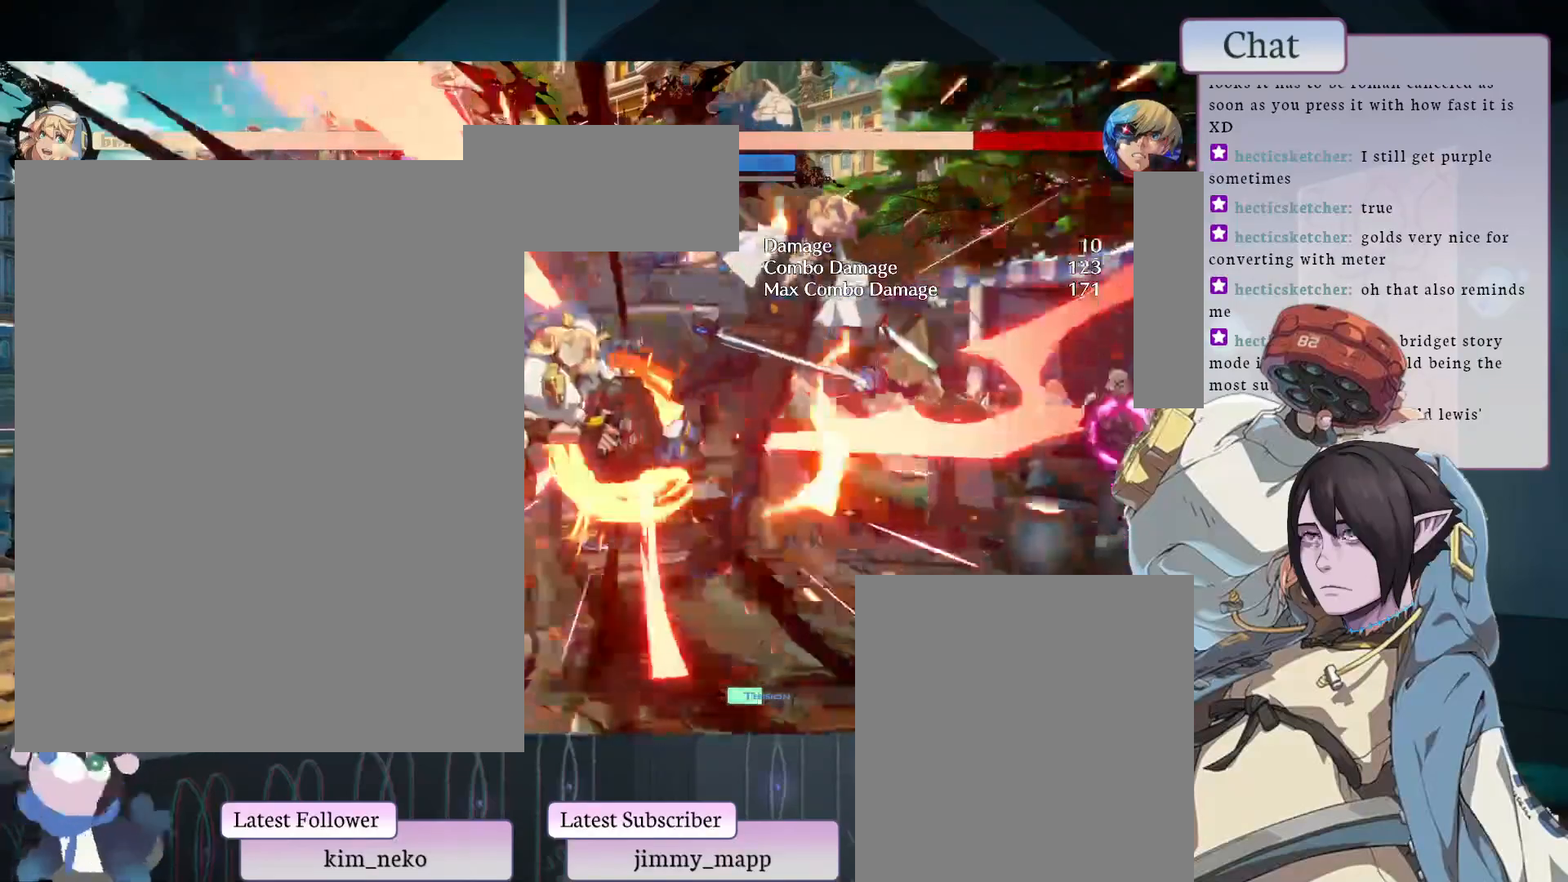
{"buttons": [], "left_stick": "center", "events": [[17, "TRIANGLE", "up"], [267, "TRIANGLE", "down"], [283, "TRIANGLE", "up"]]}
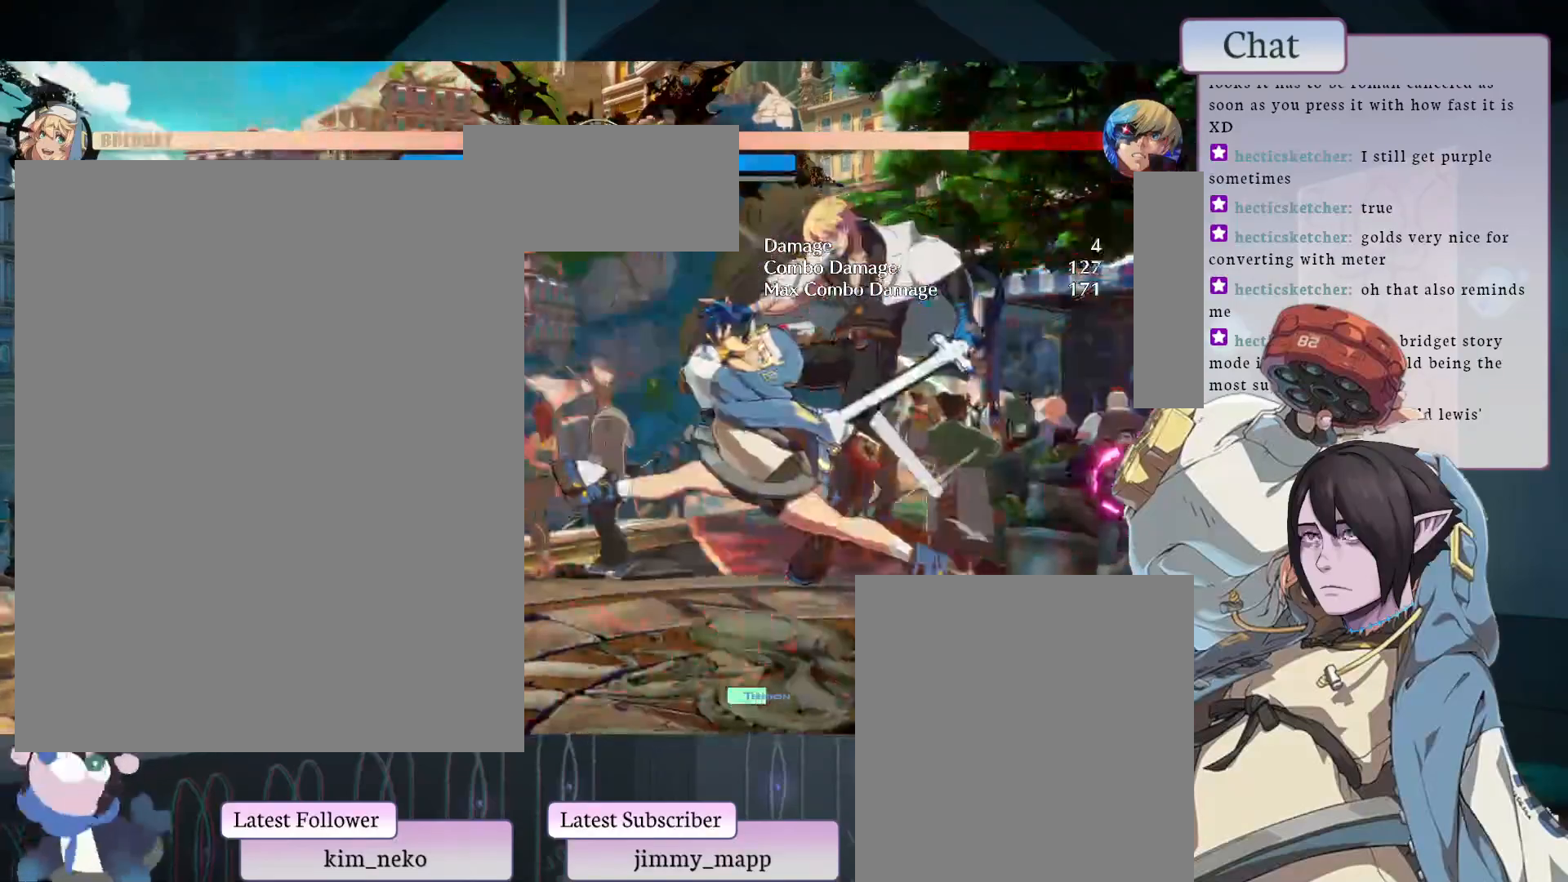
{"buttons": ["R2"], "left_stick": "center", "events": [[400, "R2", "down"]]}
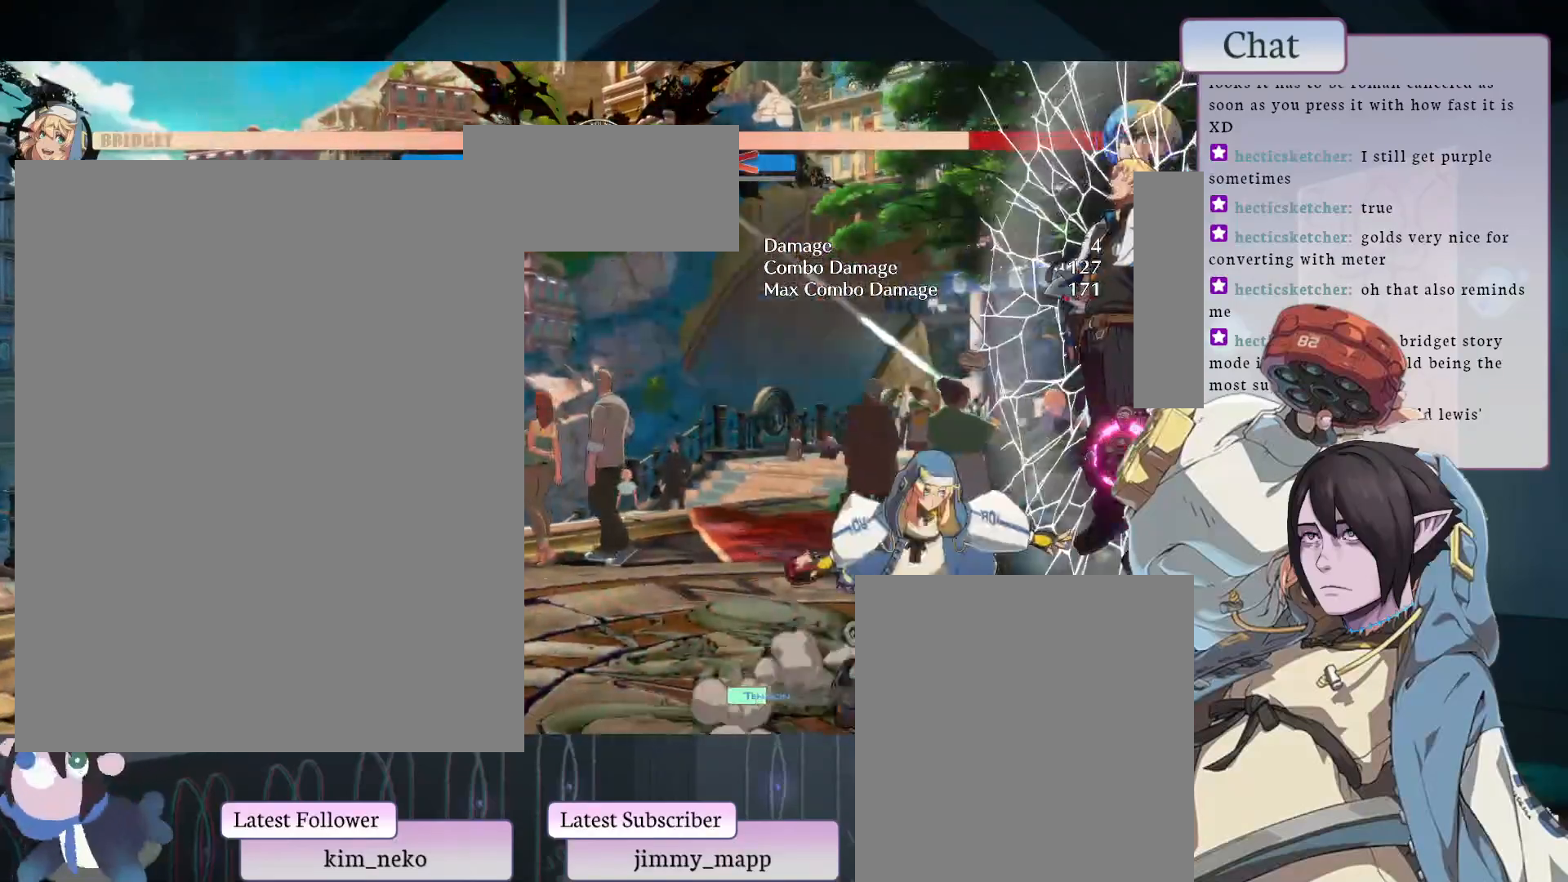
{"buttons": ["R2"], "left_stick": "center", "events": []}
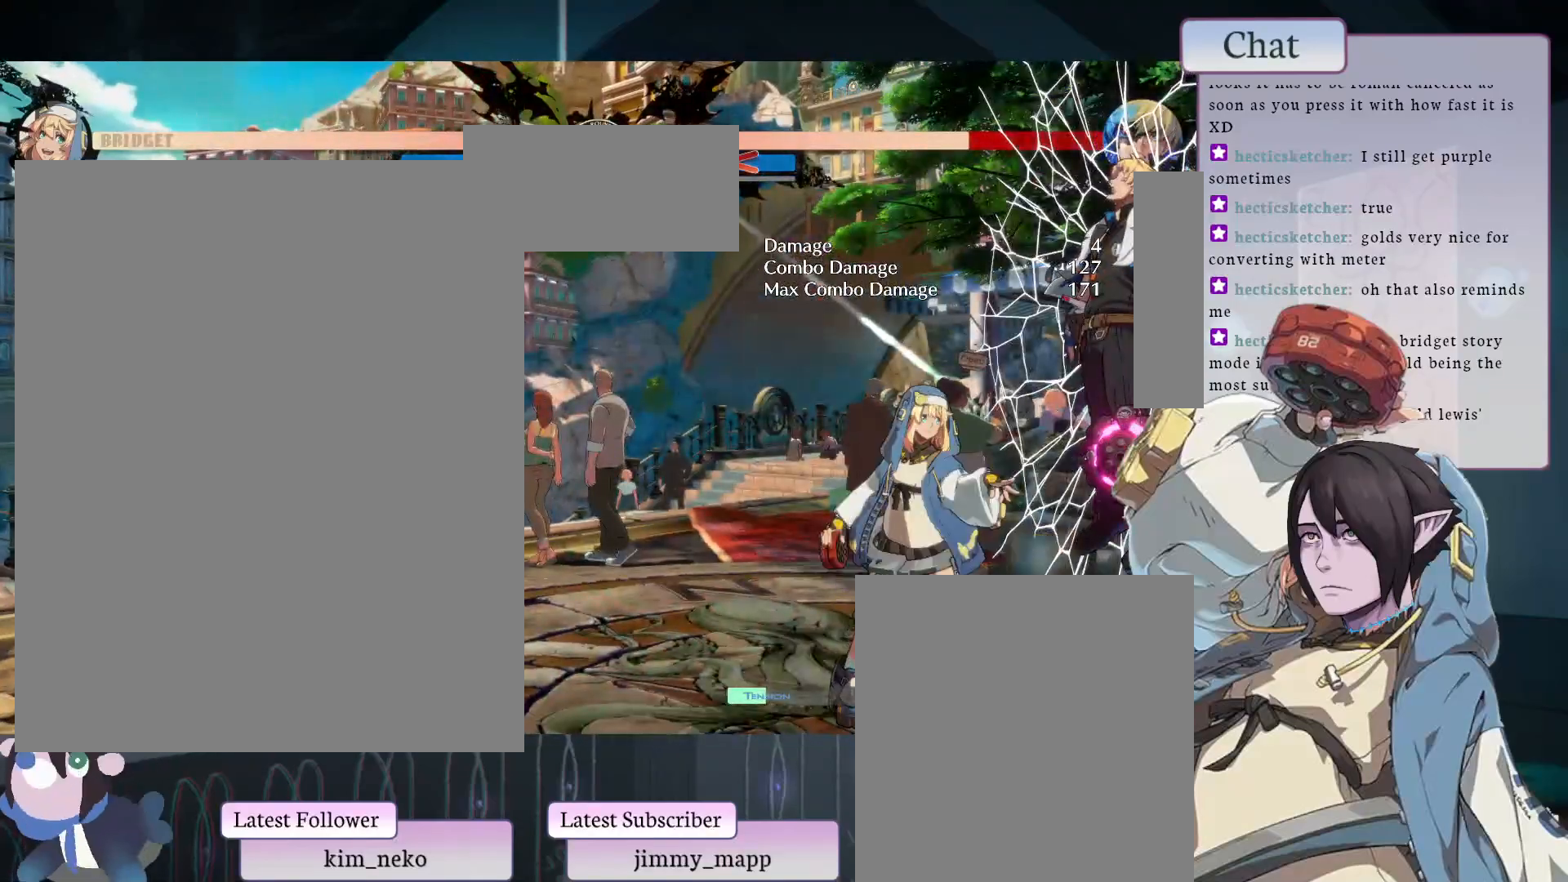
{"buttons": ["R2"], "left_stick": "center", "events": []}
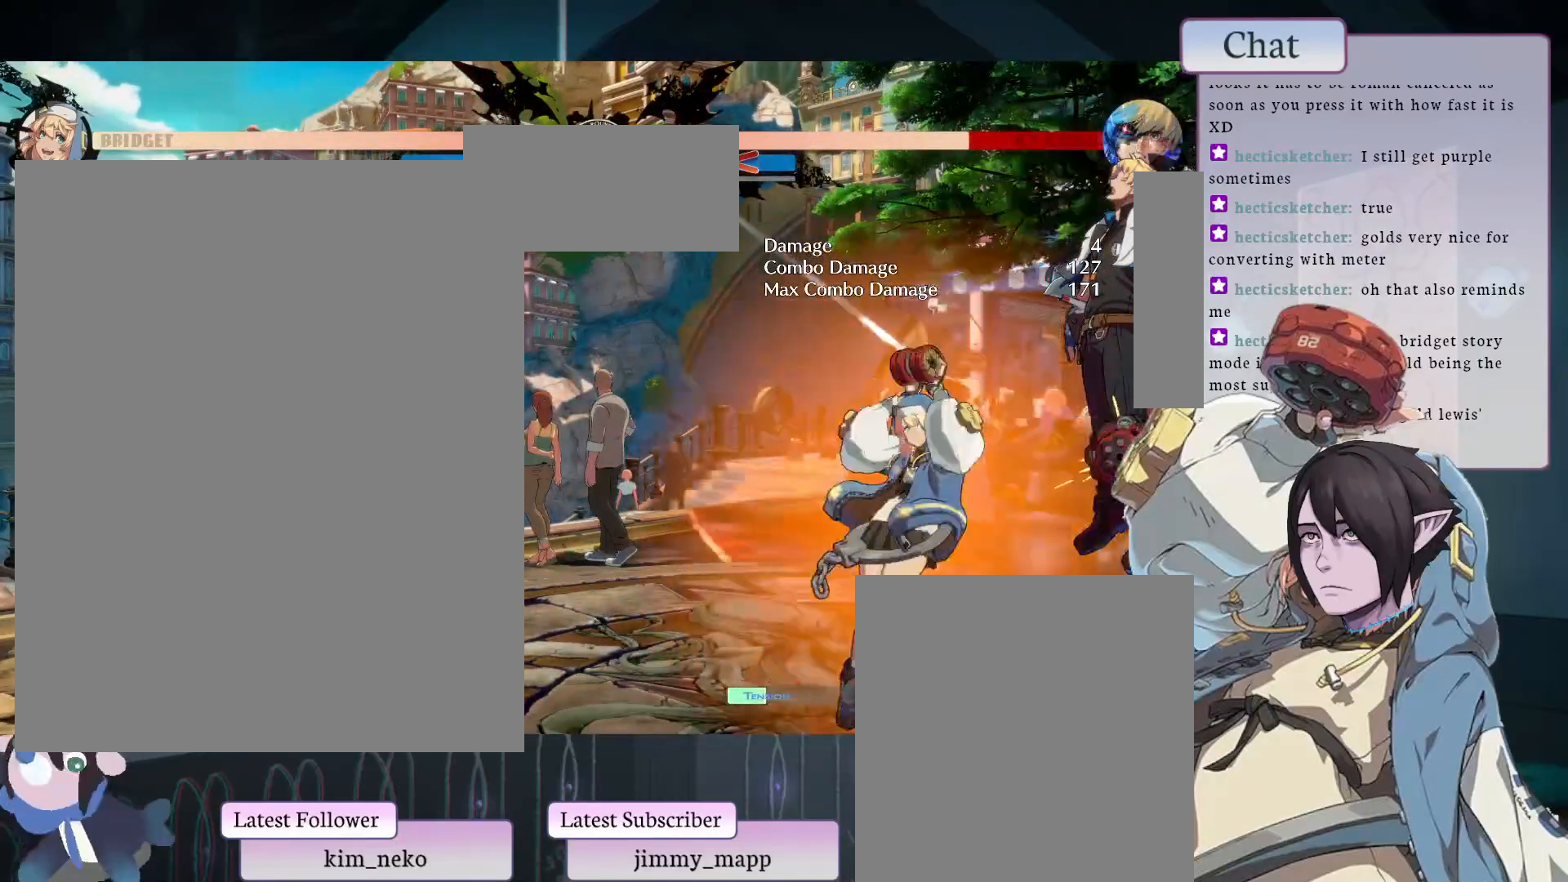
{"buttons": ["R2"], "left_stick": "center", "events": []}
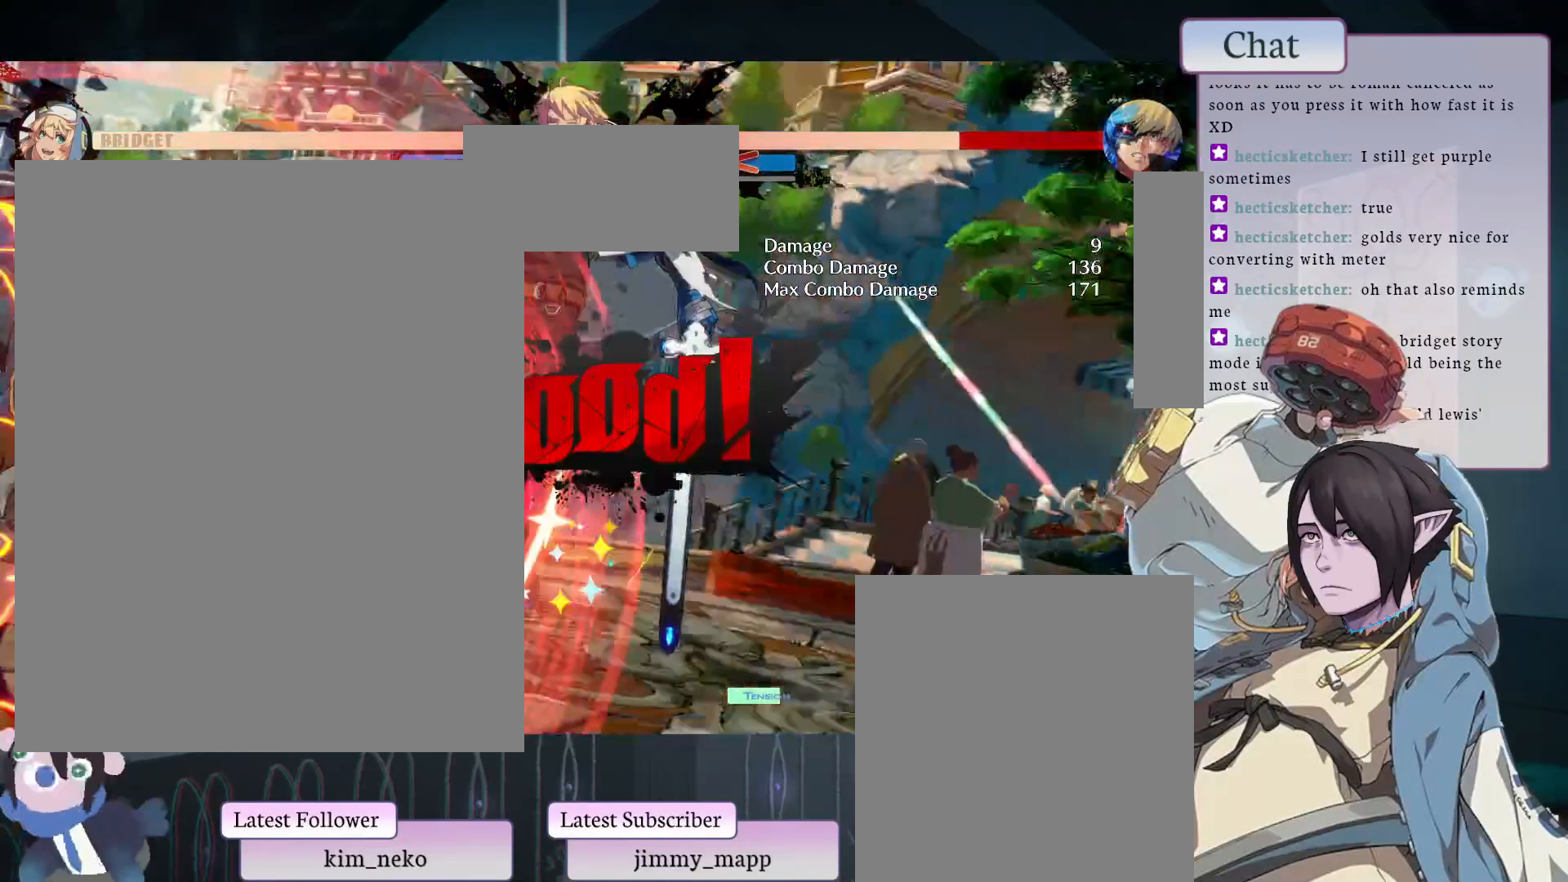
{"buttons": ["R2"], "left_stick": "center", "events": []}
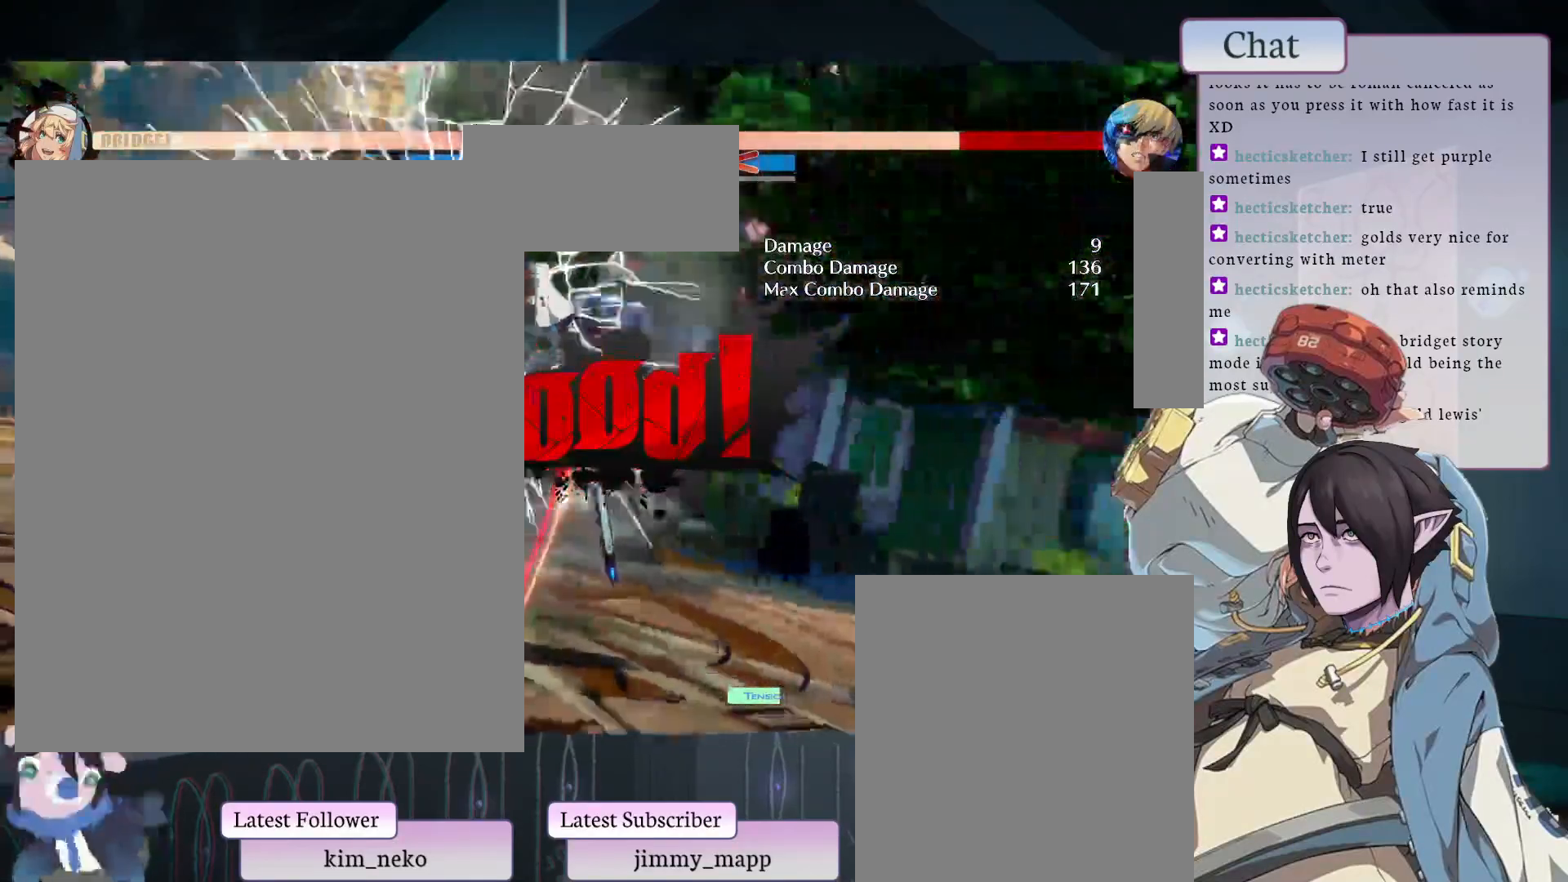
{"buttons": ["R2"], "left_stick": "center", "events": []}
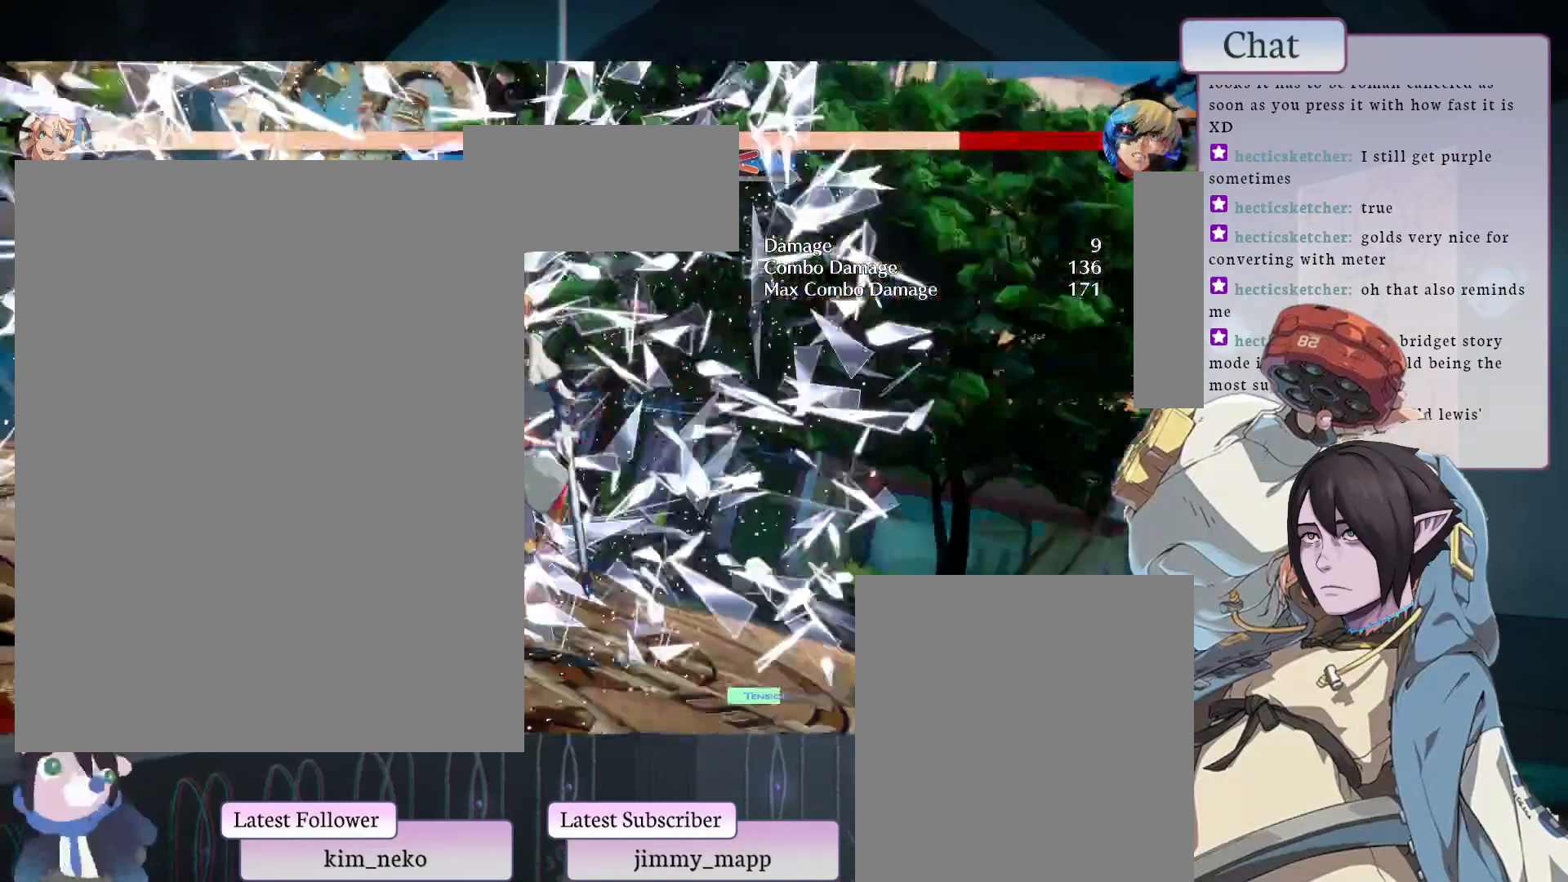
{"buttons": ["R2"], "left_stick": "center", "events": []}
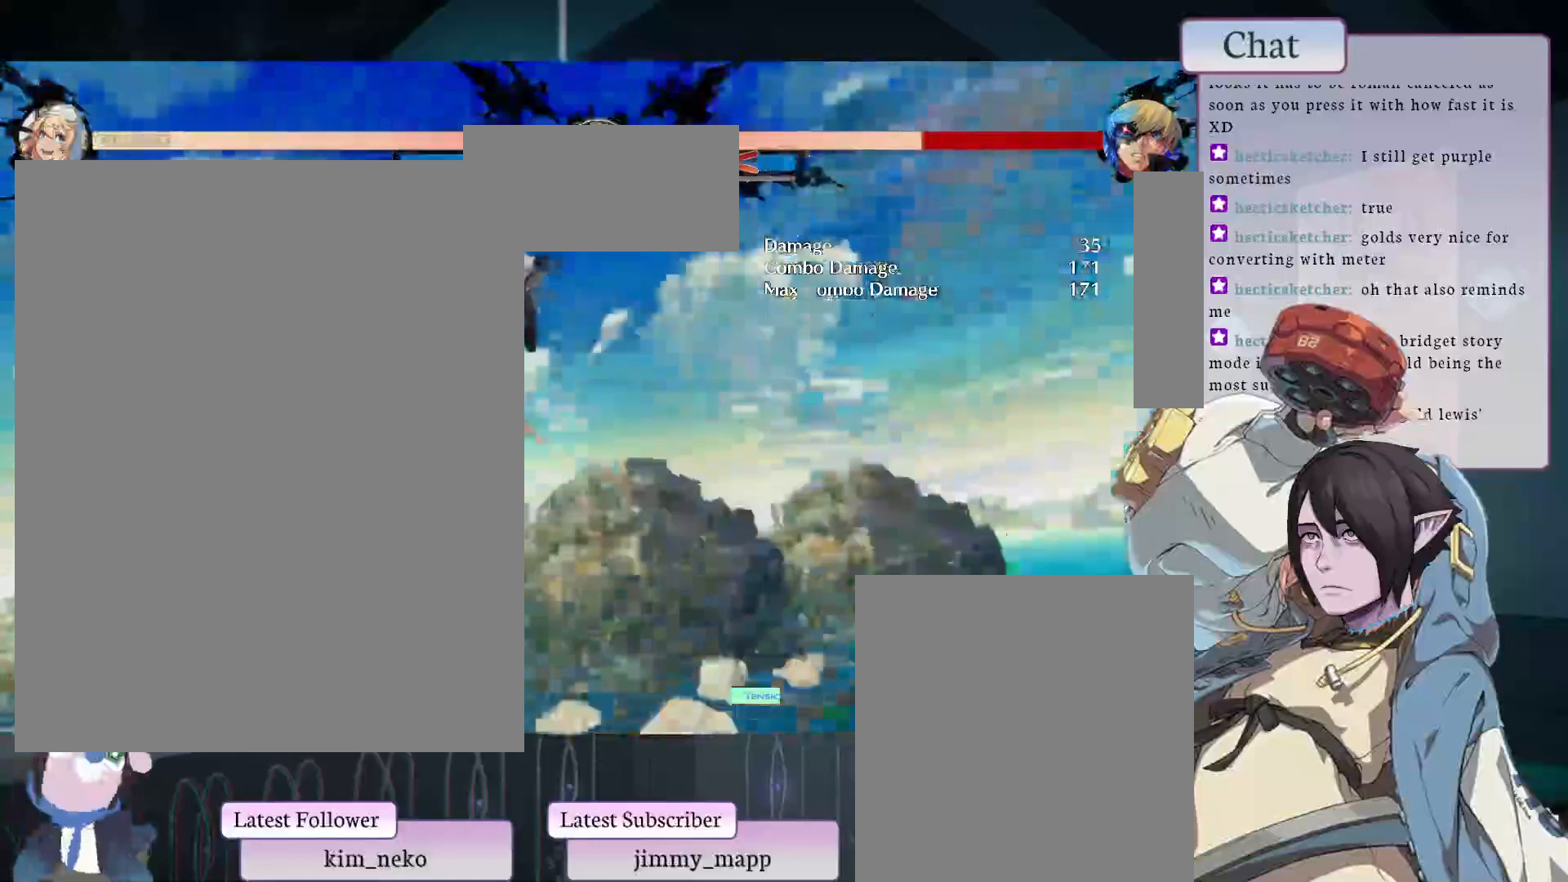
{"buttons": [], "left_stick": "center", "events": [[133, "R2", "up"]]}
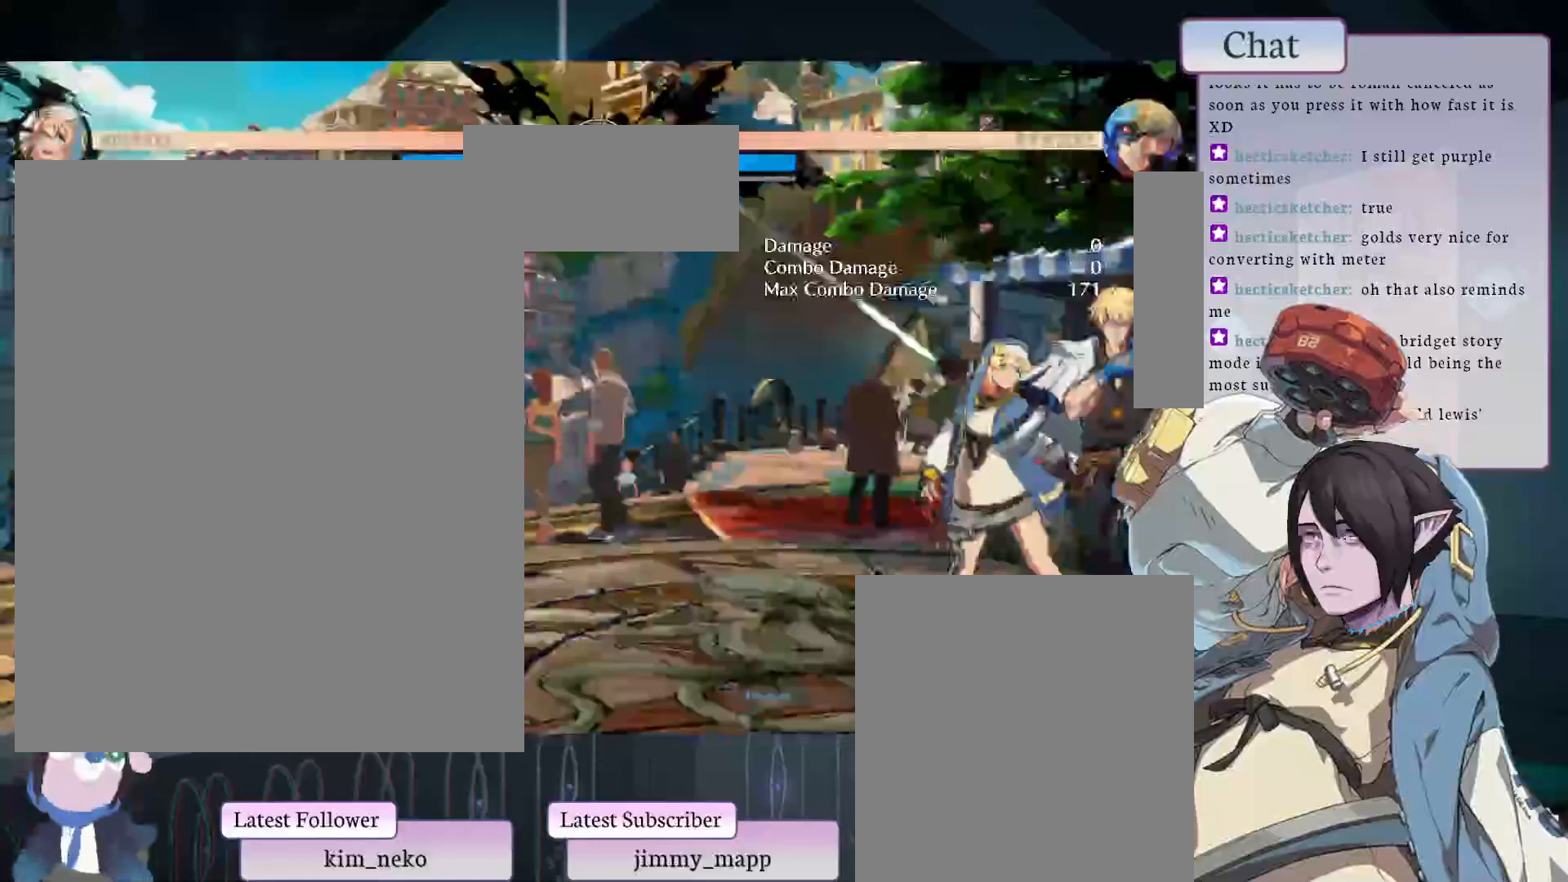
{"buttons": [], "left_stick": "center", "events": []}
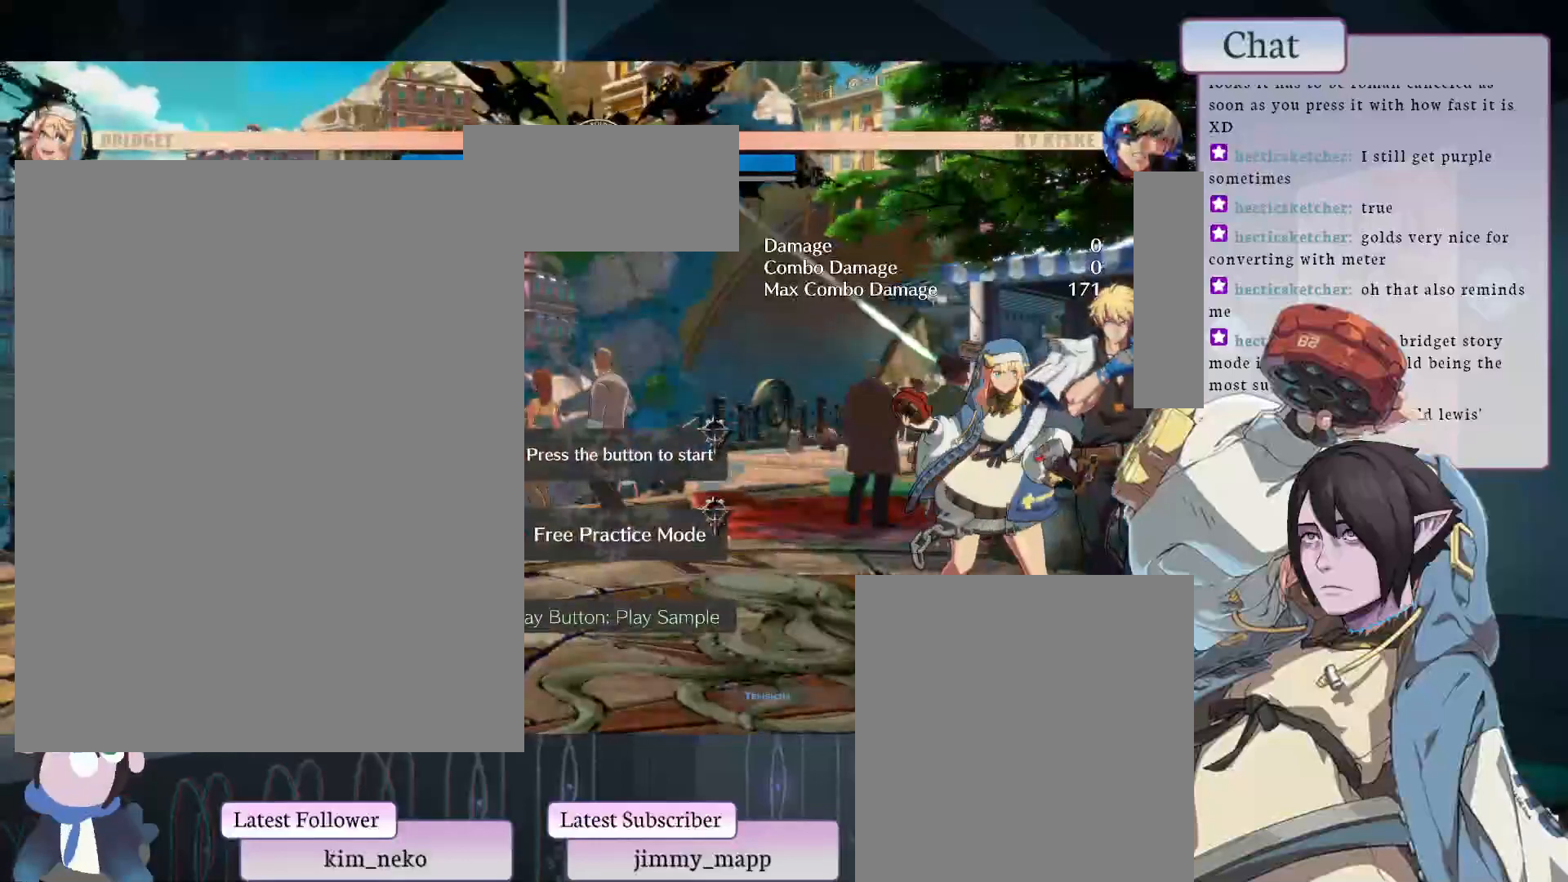
{"buttons": [], "left_stick": "center", "events": [[183, "CROSS", "down"], [350, "CROSS", "up"]]}
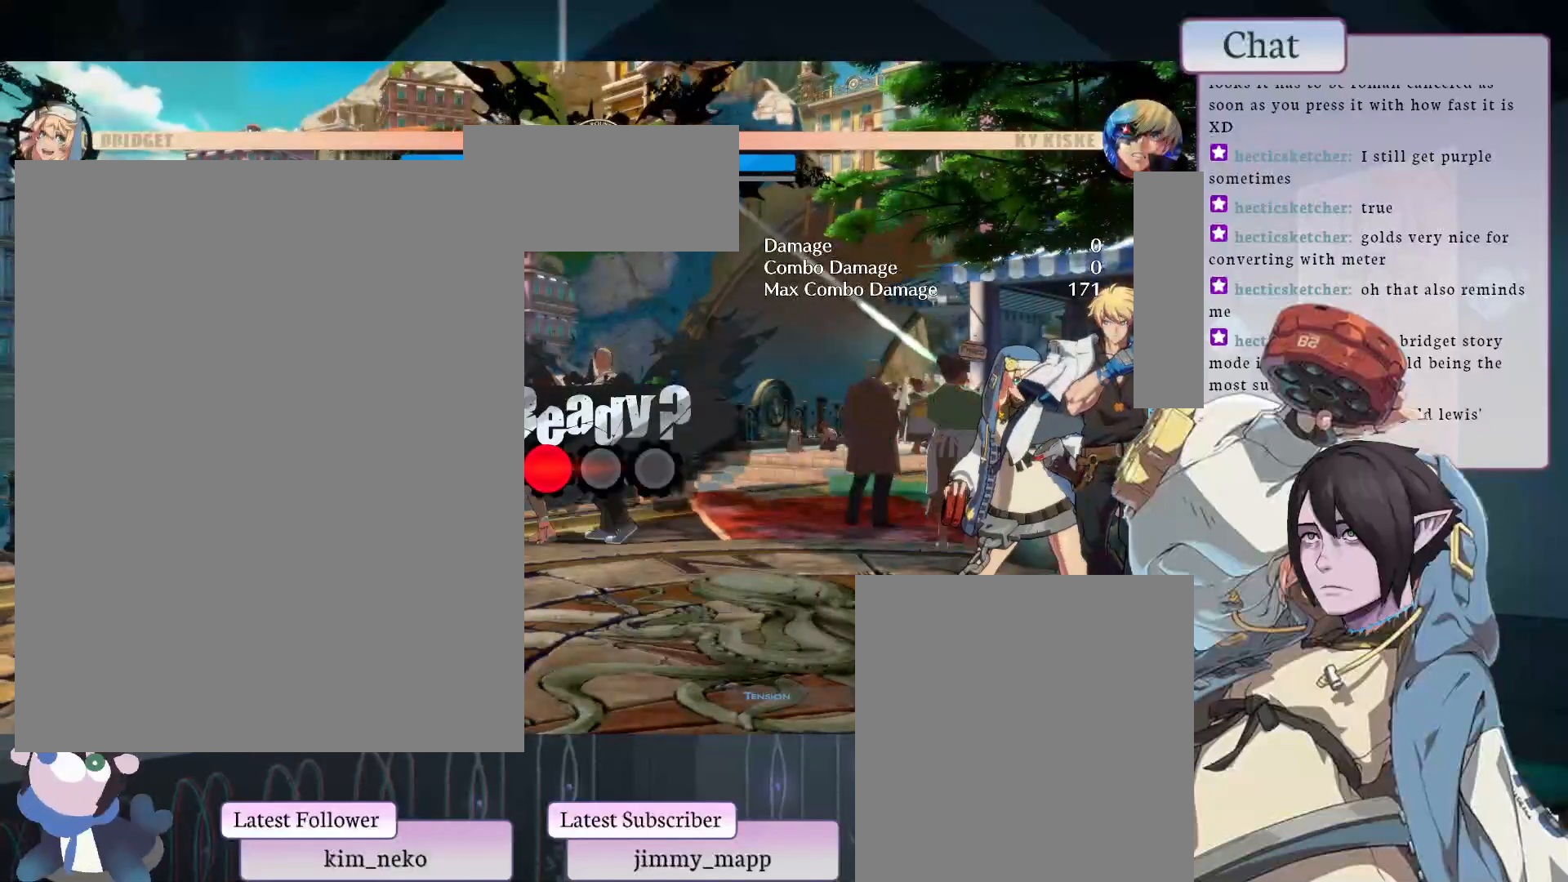
{"buttons": [], "left_stick": "center", "events": []}
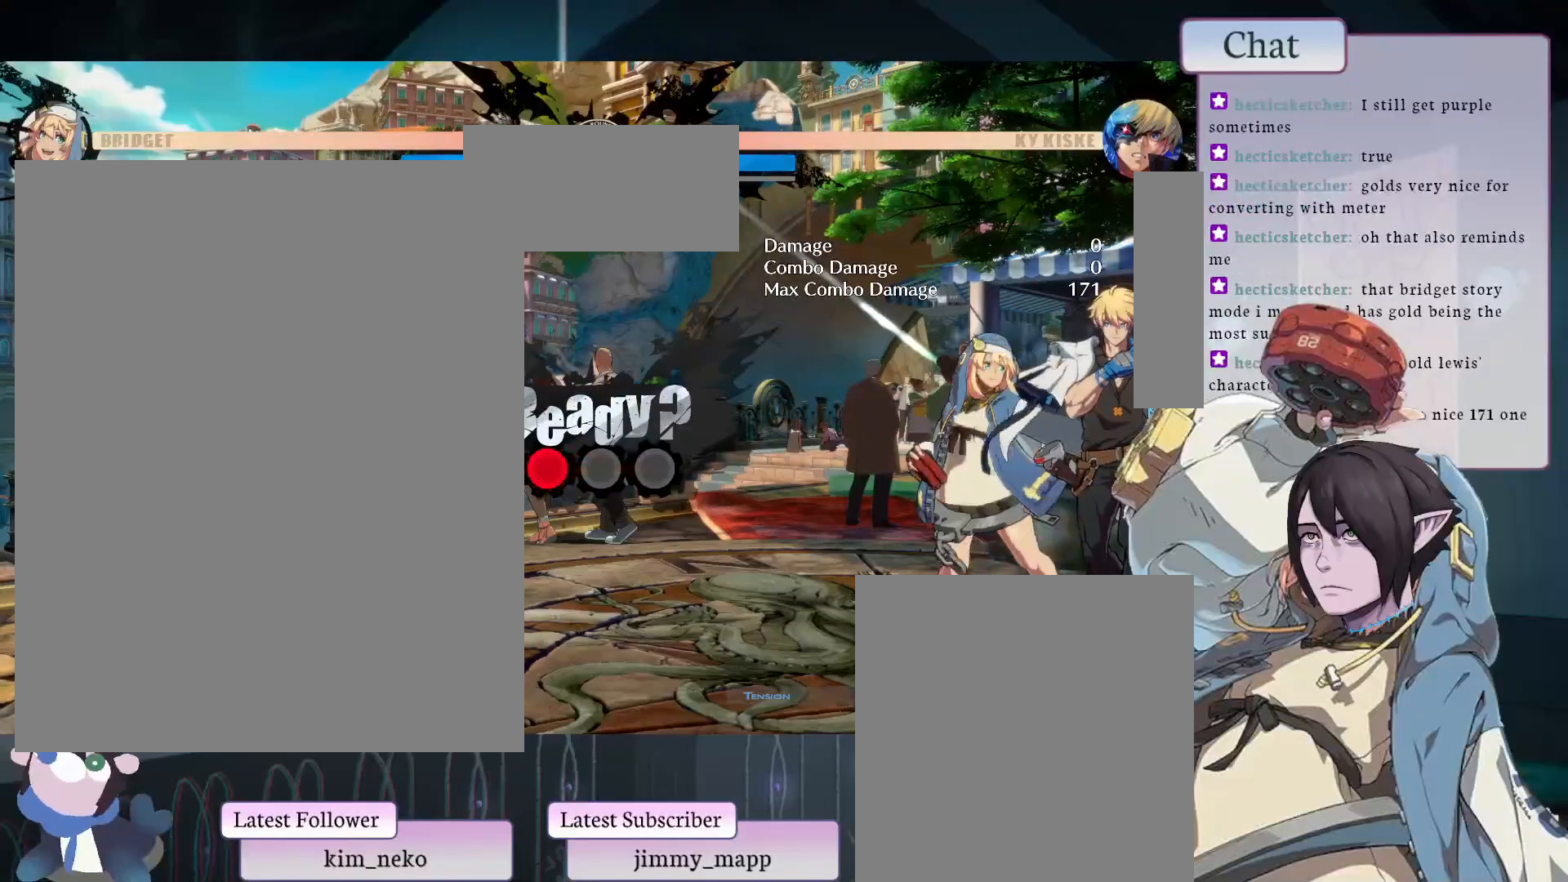
{"buttons": [], "left_stick": "center", "events": []}
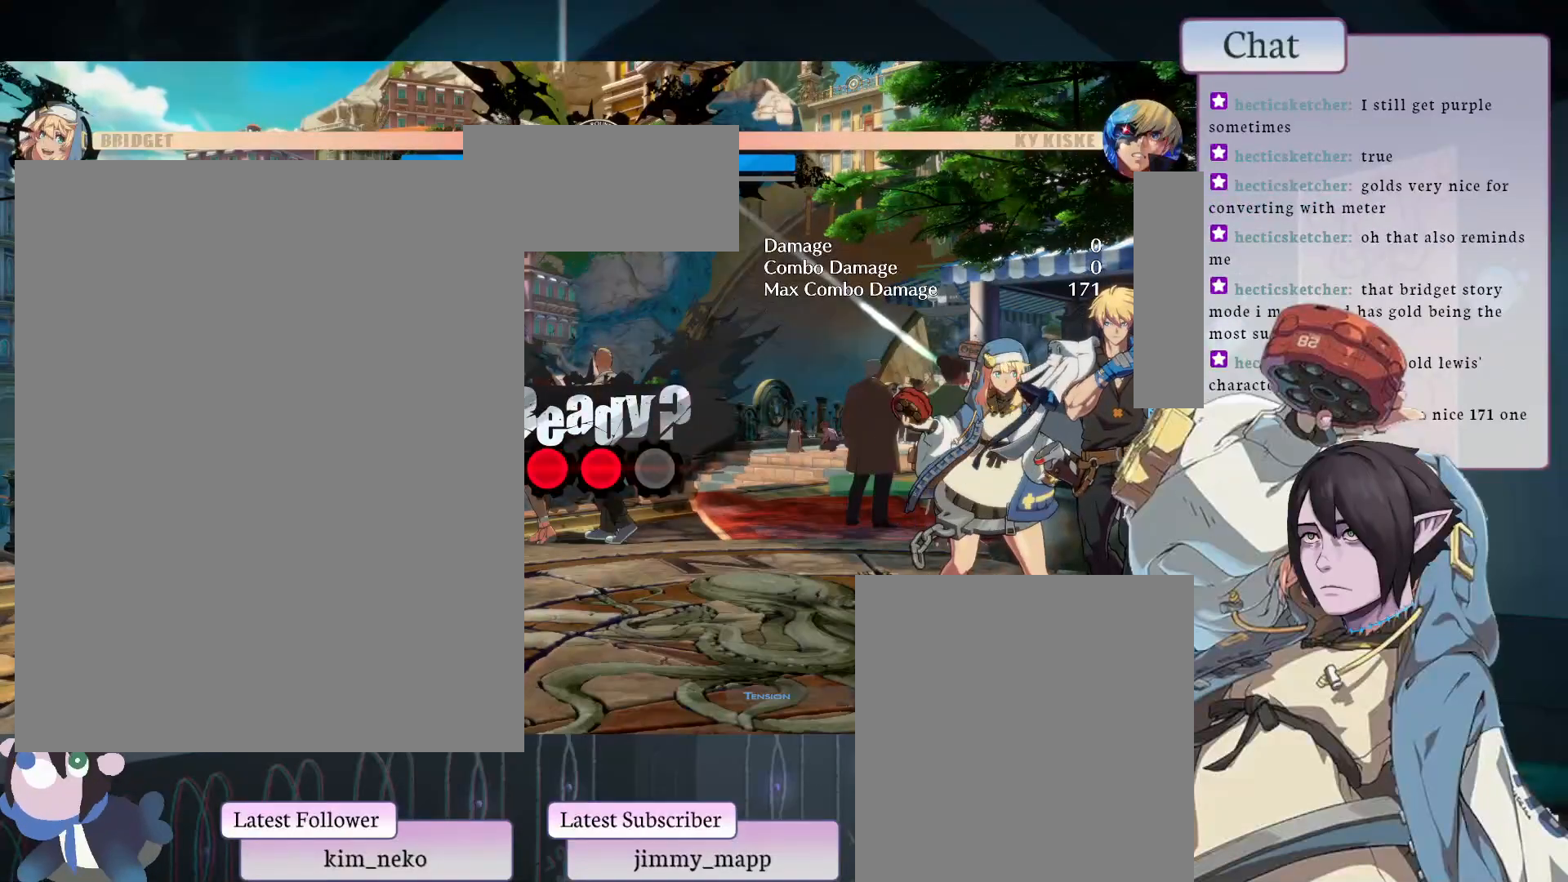
{"buttons": [], "left_stick": "center", "events": []}
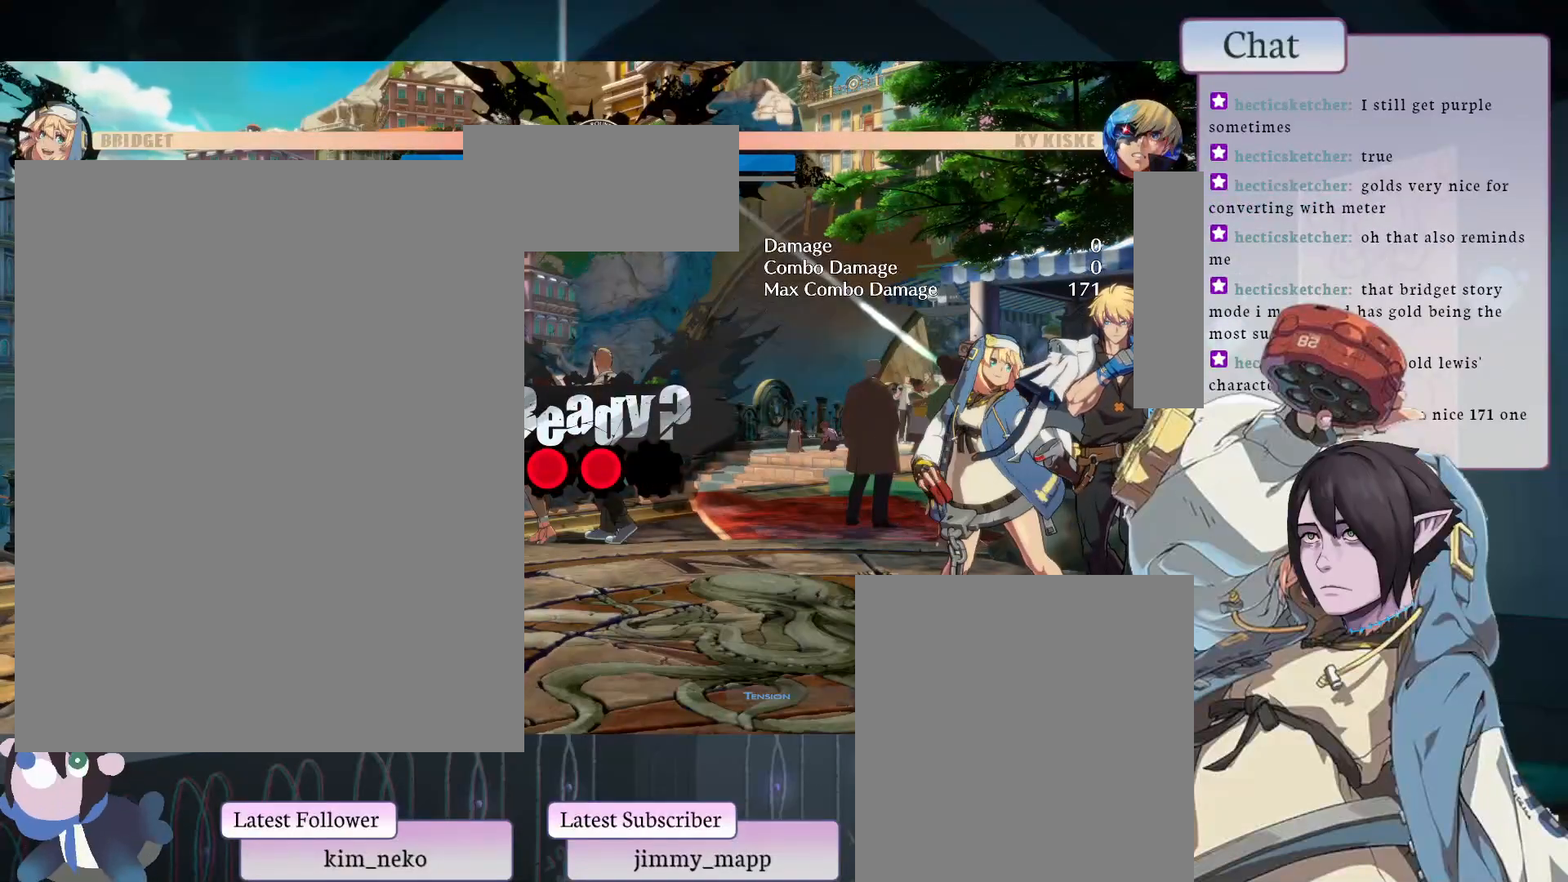
{"buttons": [], "left_stick": "center", "events": []}
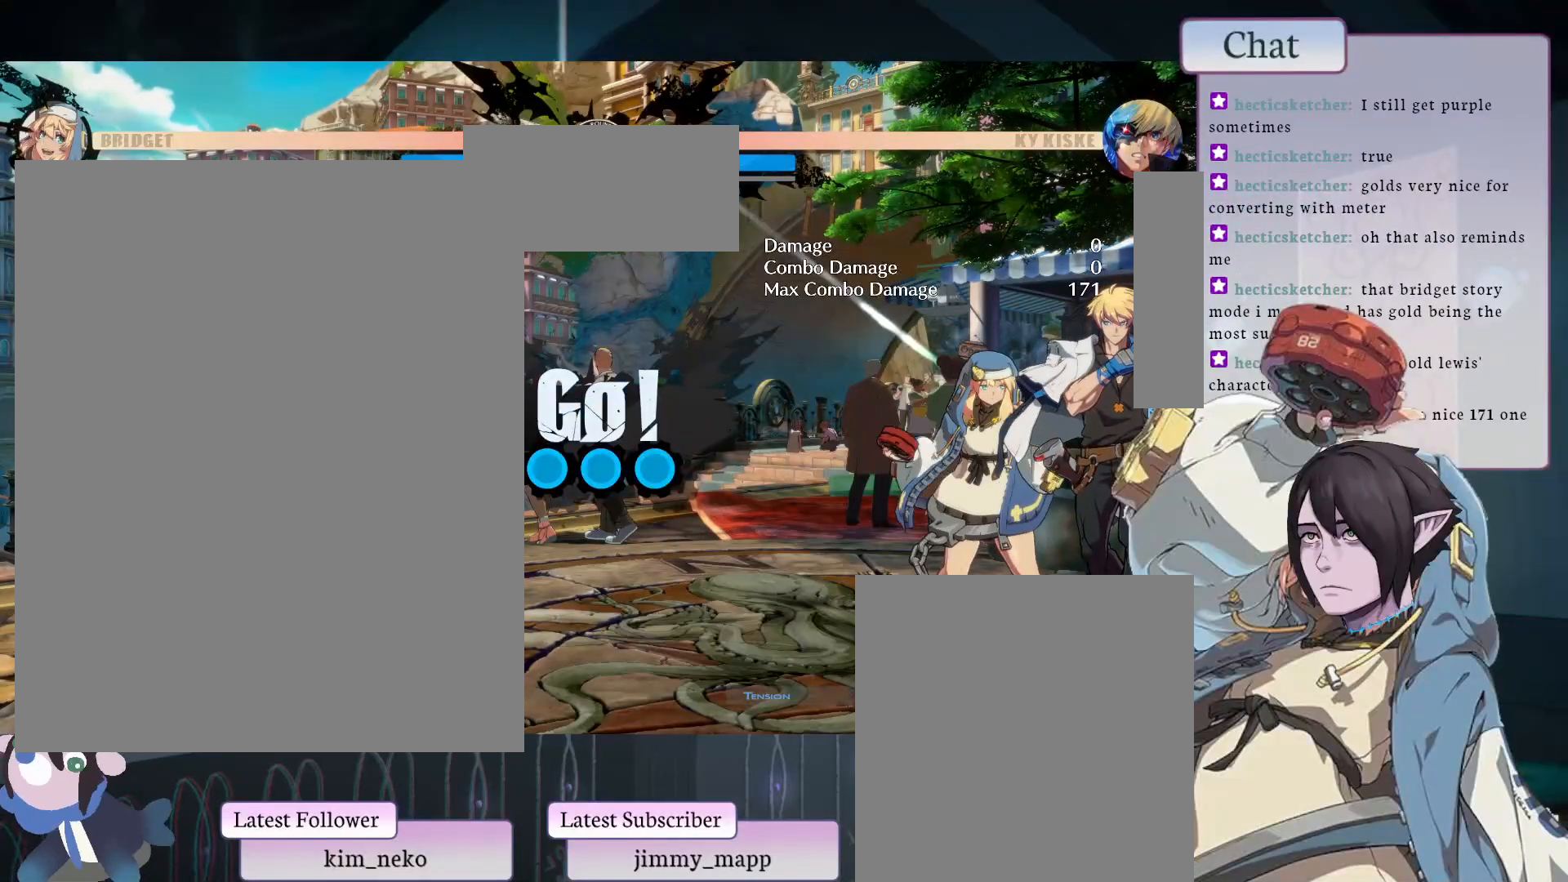
{"buttons": ["TRIANGLE"], "left_stick": "center", "events": [[500, "TRIANGLE", "down"]]}
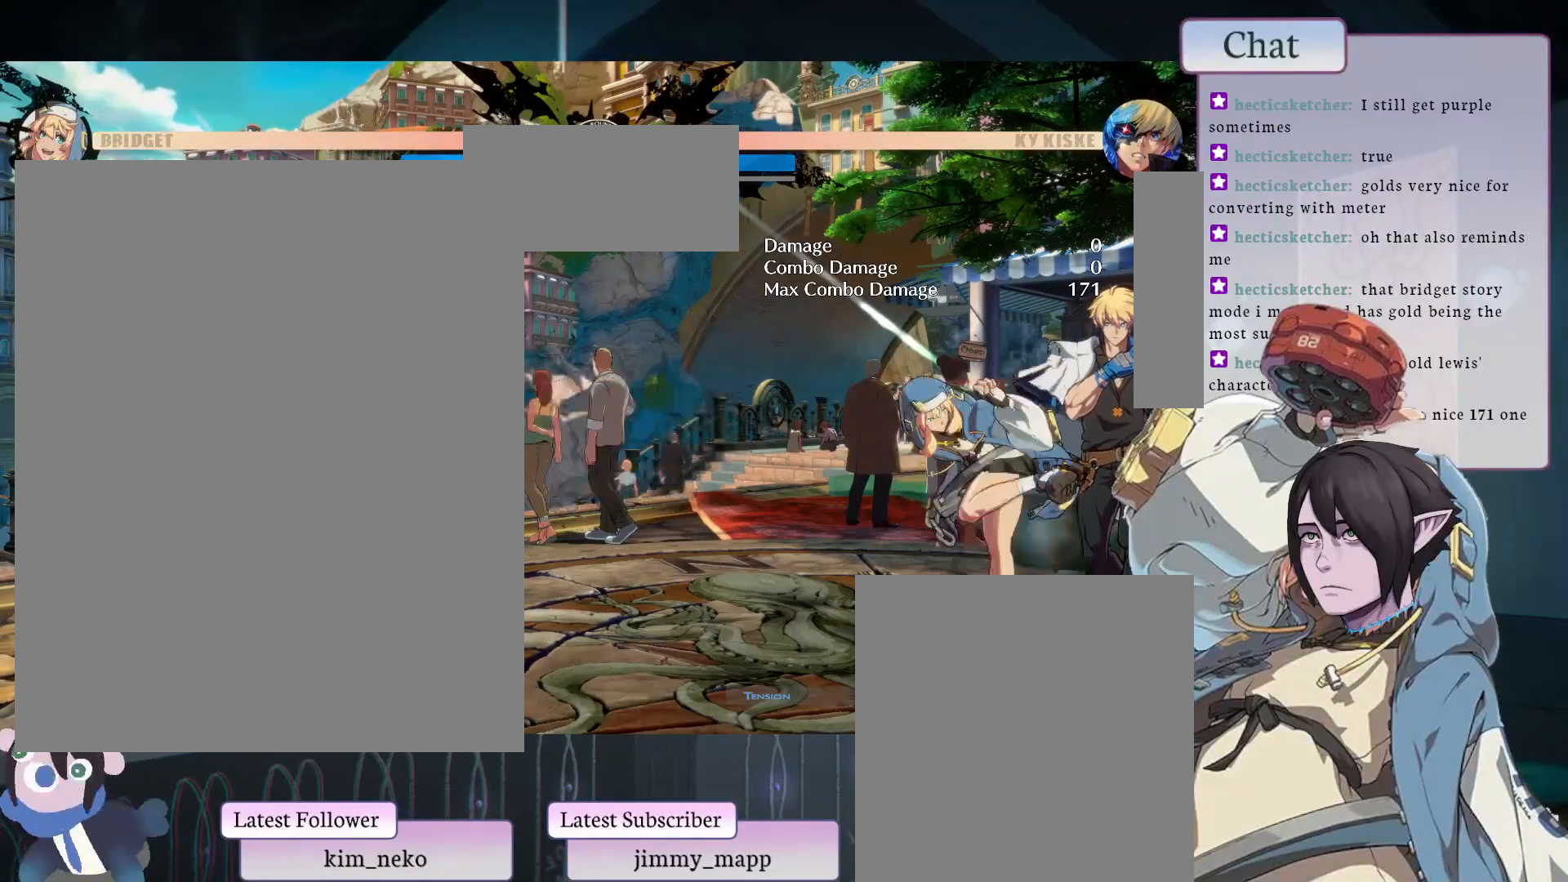
{"buttons": [], "left_stick": "center", "events": [[67, "TRIANGLE", "up"], [117, "L2", "down"], [200, "L2", "up"]]}
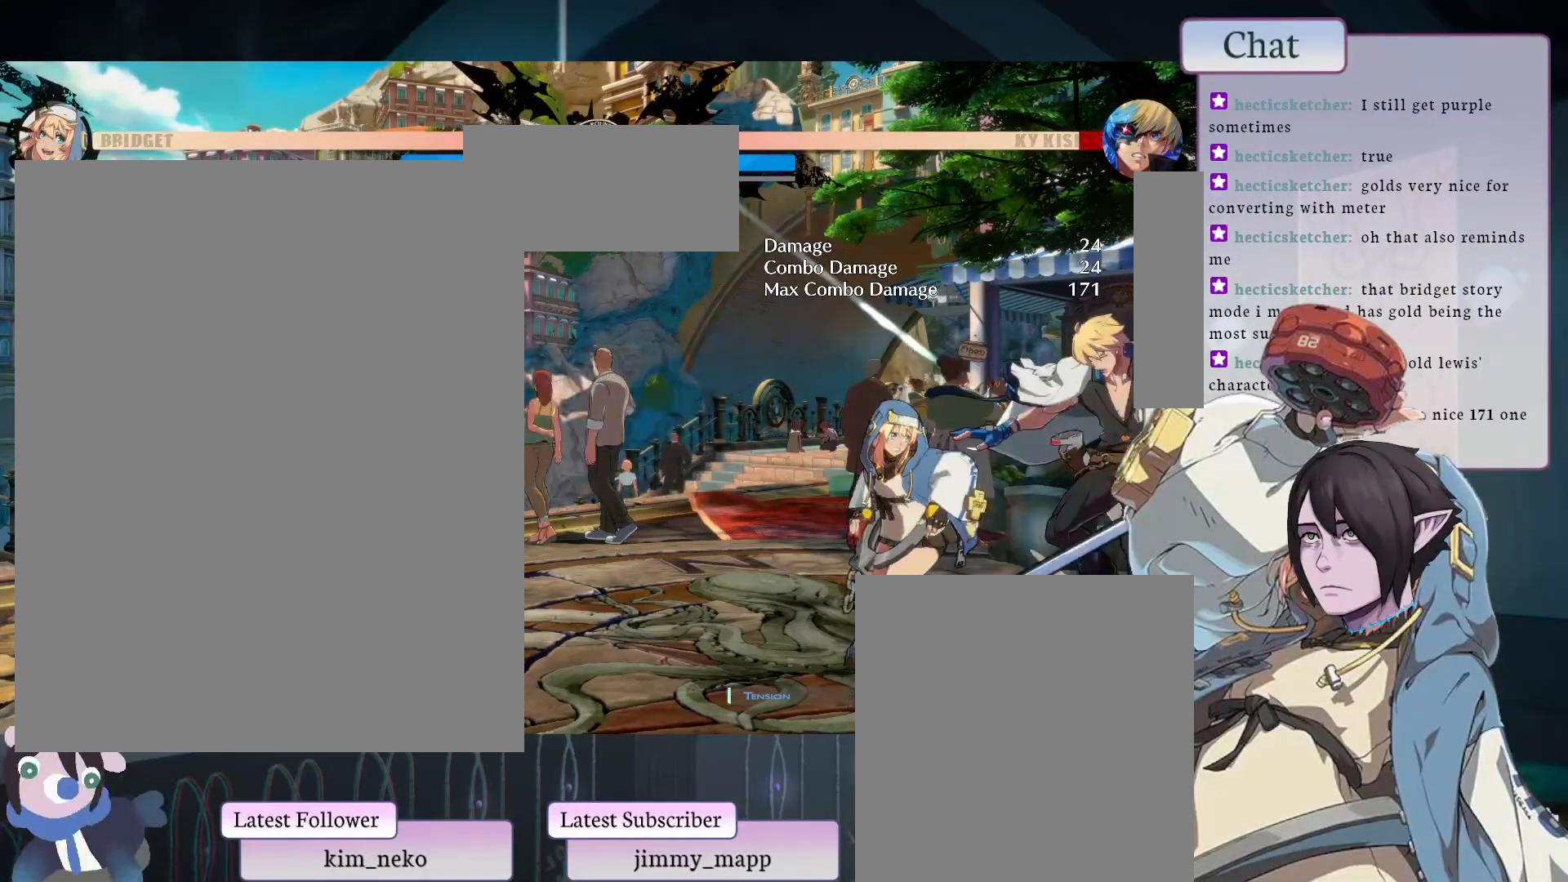
{"buttons": [], "left_stick": "center", "events": [[150, "L1", "down"], [317, "L1", "up"]]}
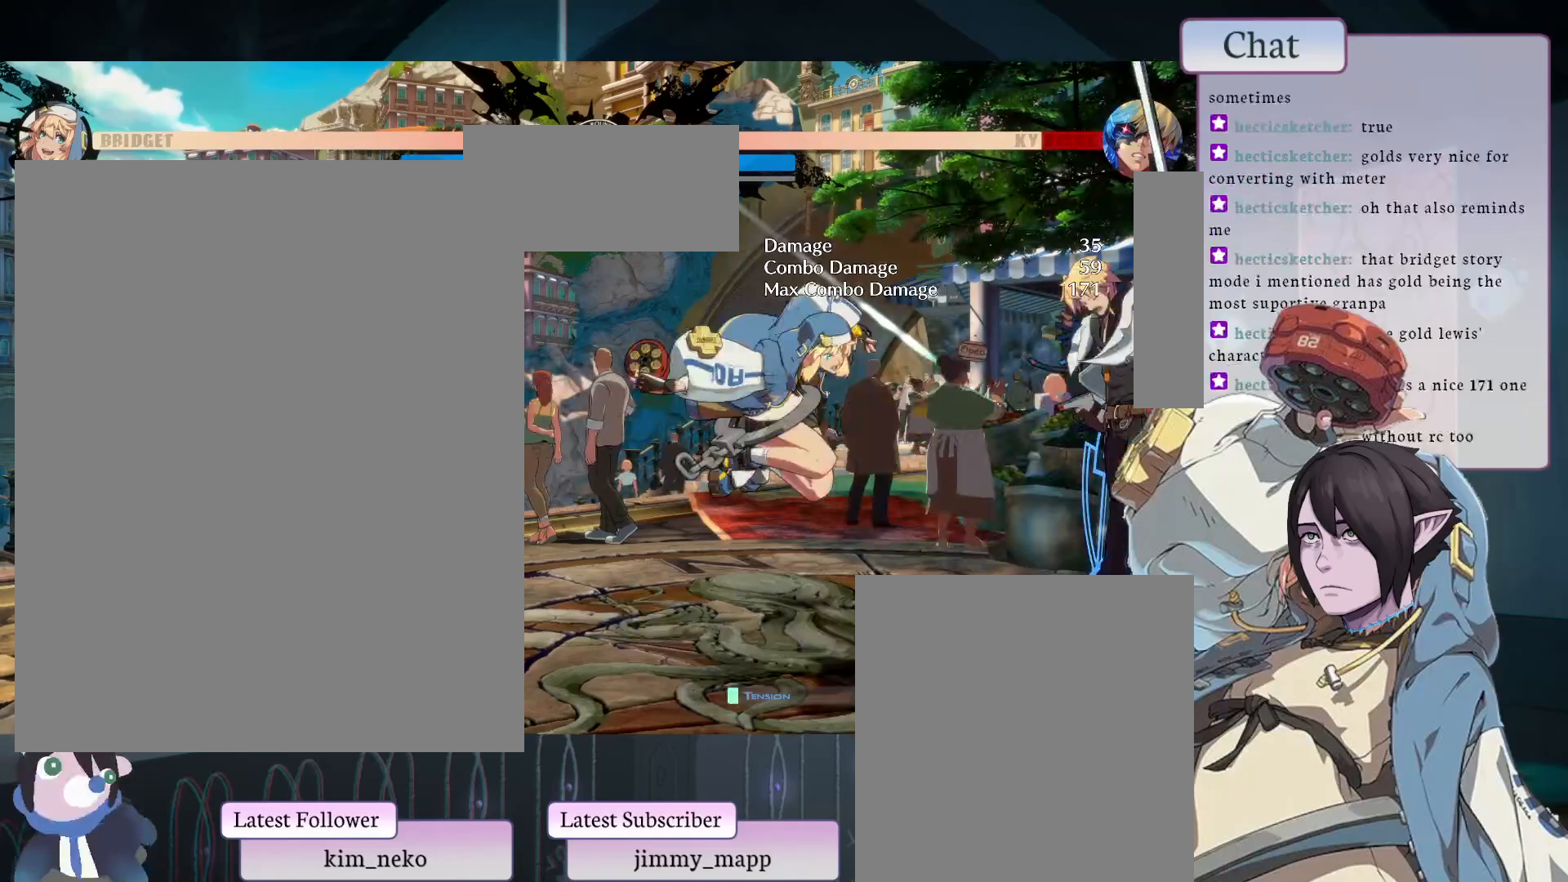
{"buttons": ["L1"], "left_stick": "center", "events": [[217, "L1", "down"], [450, "L1", "up"], [467, "L1", "down"]]}
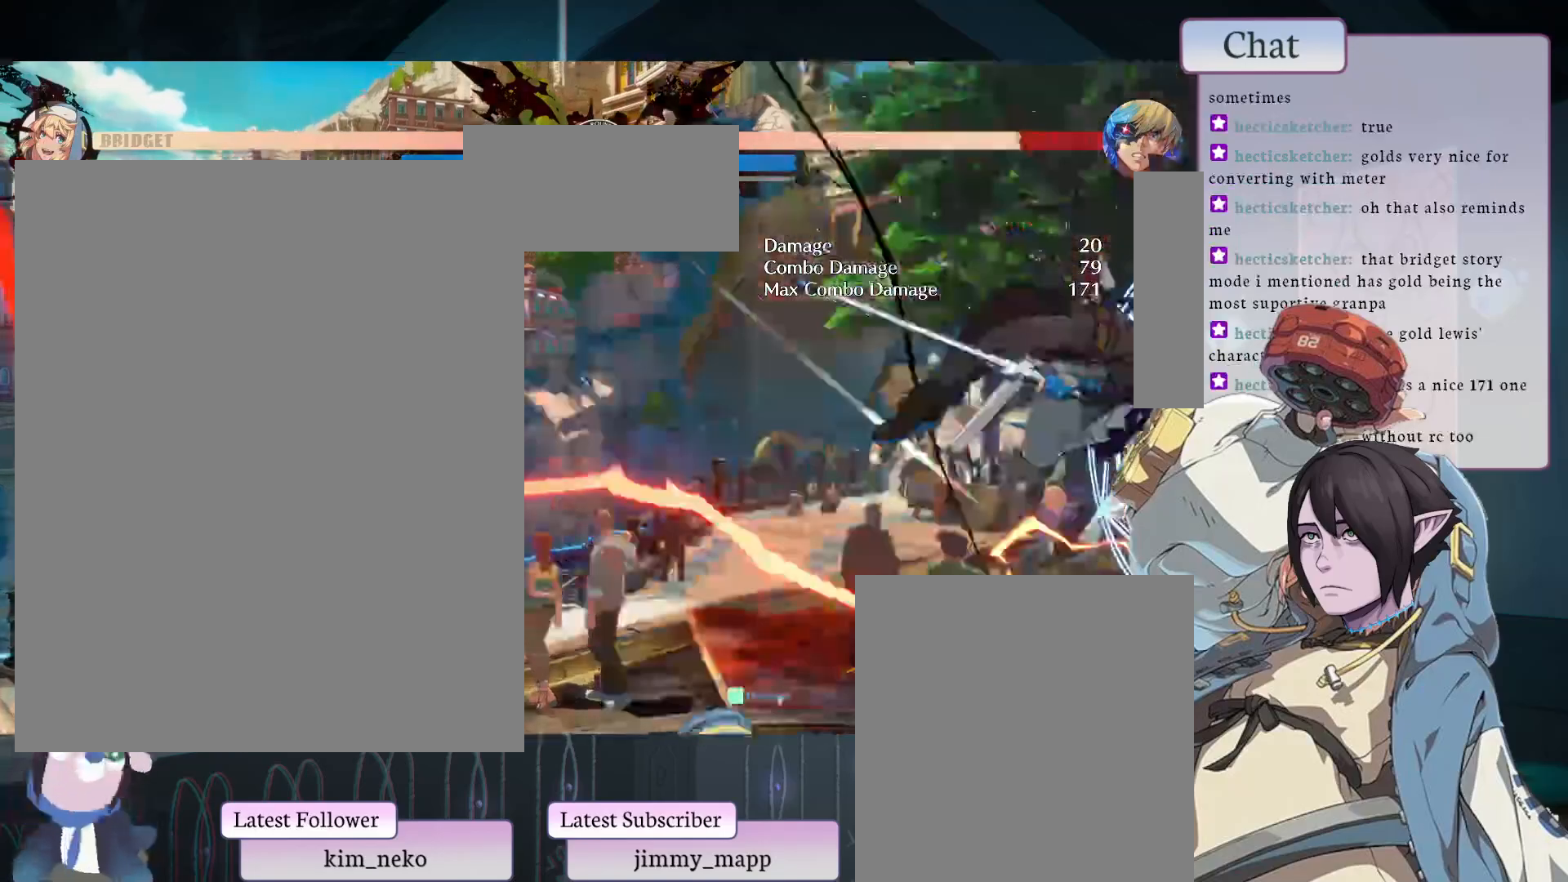
{"buttons": ["L1"], "left_stick": "center", "events": [[217, "L1", "up"], [267, "L1", "down"], [317, "L1", "up"], [500, "L1", "down"]]}
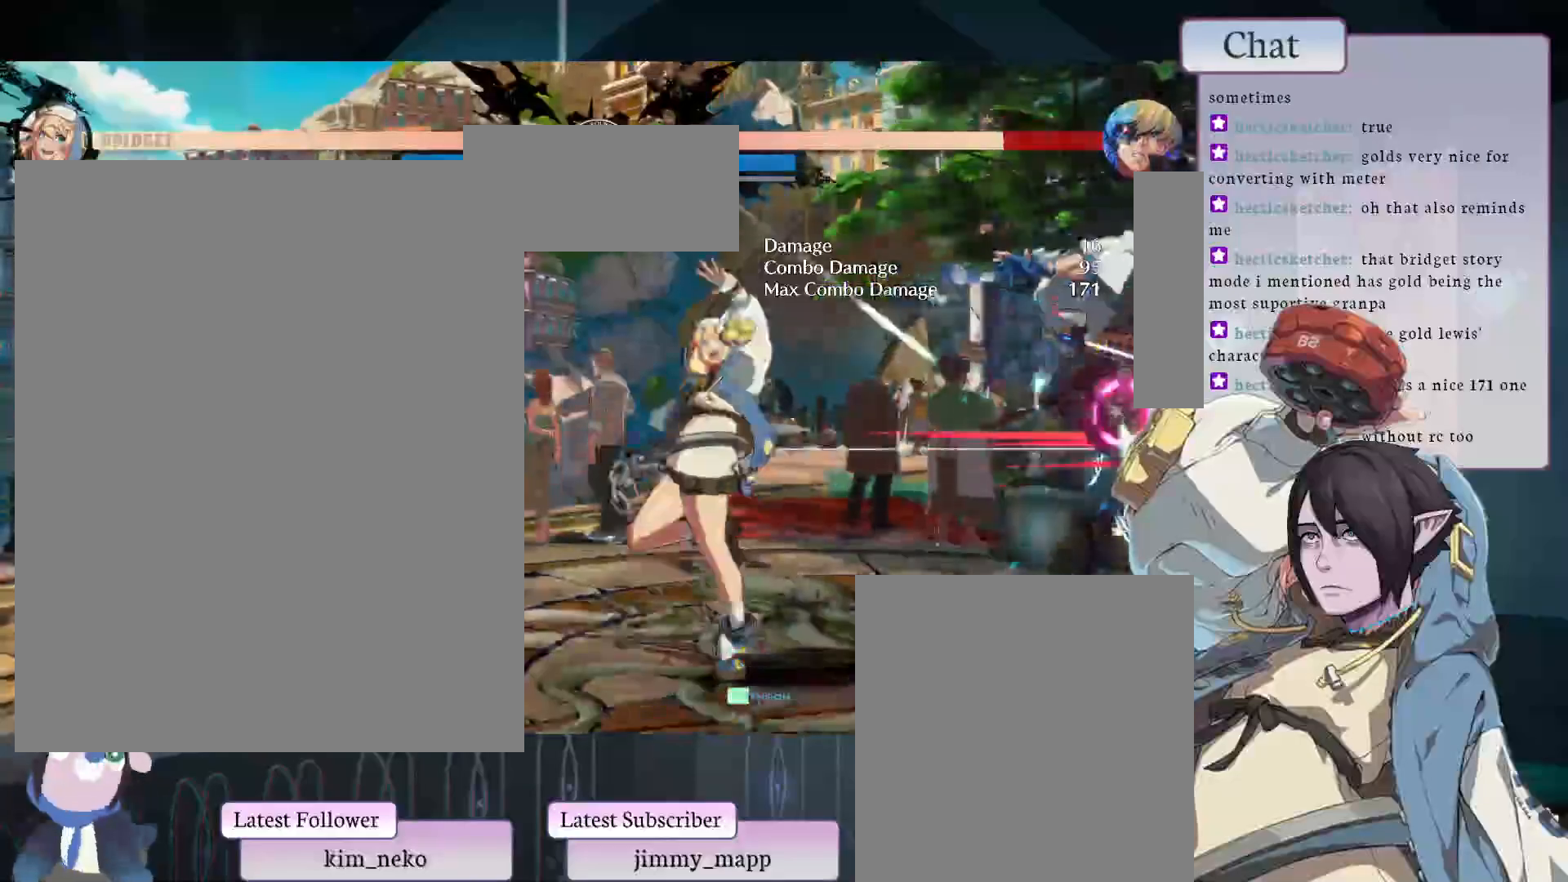
{"buttons": [], "left_stick": "center", "events": [[100, "L1", "up"], [333, "TRIANGLE", "down"], [433, "TRIANGLE", "up"]]}
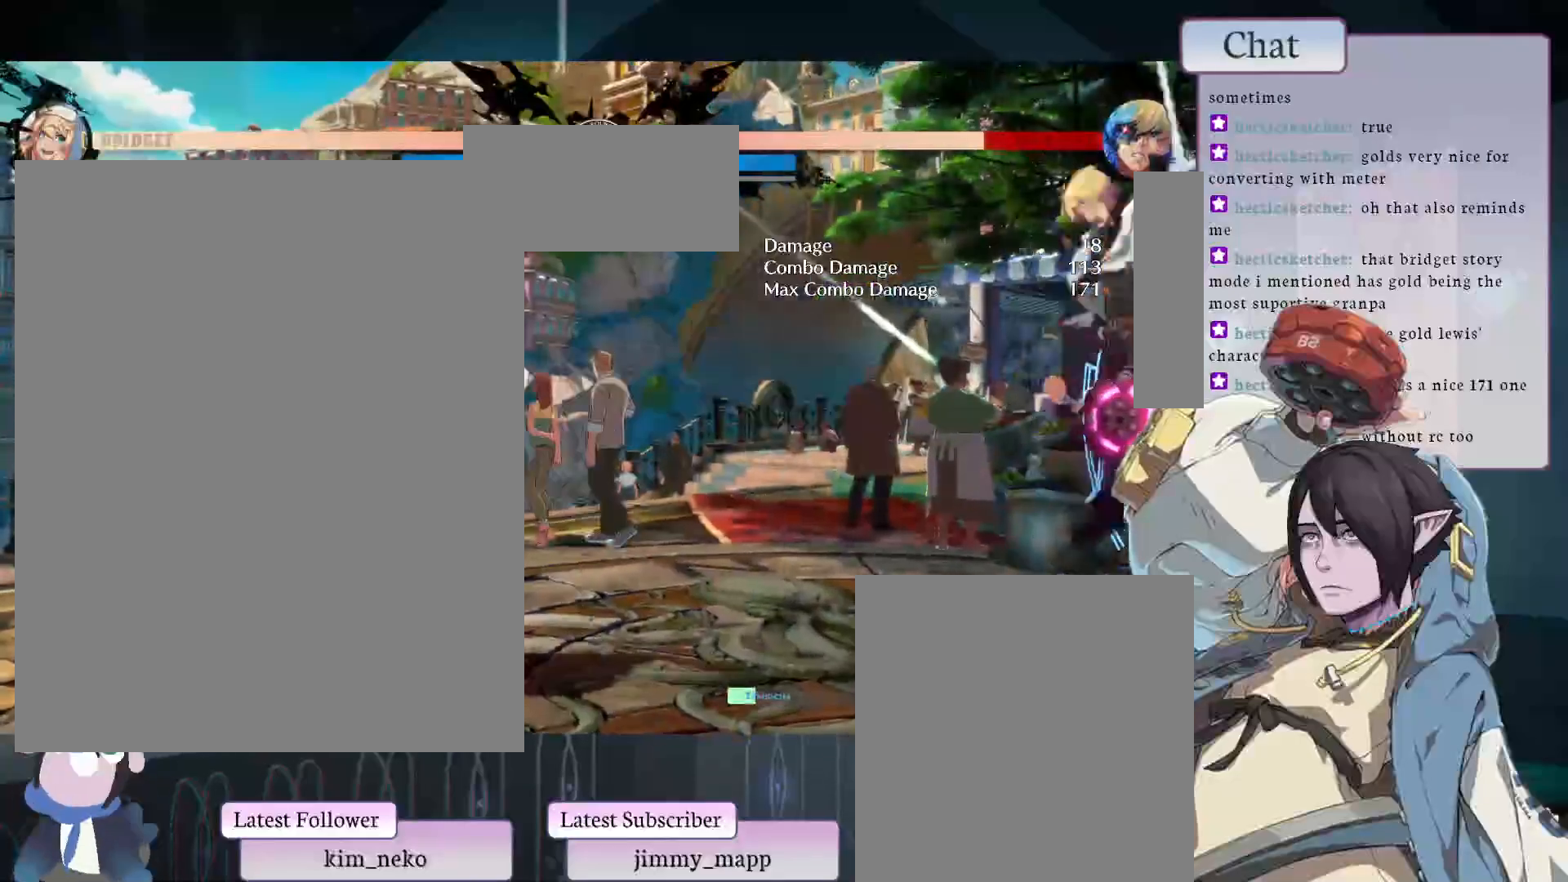
{"buttons": ["TRIANGLE"], "left_stick": "center", "events": [[433, "TRIANGLE", "down"]]}
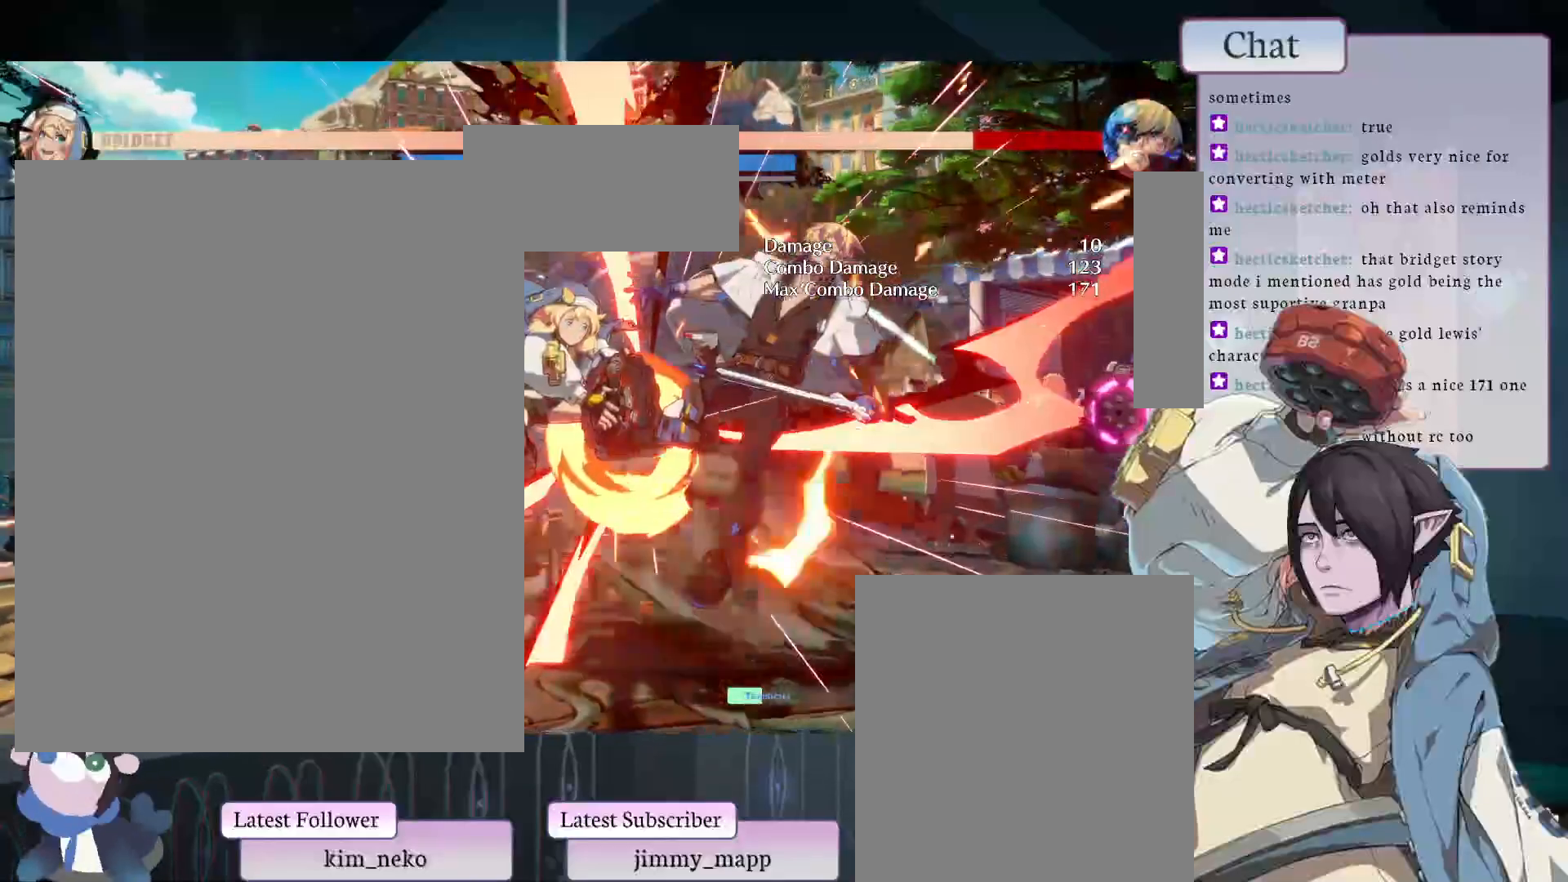
{"buttons": [], "left_stick": "center", "events": [[17, "TRIANGLE", "up"], [317, "TRIANGLE", "down"], [383, "TRIANGLE", "up"]]}
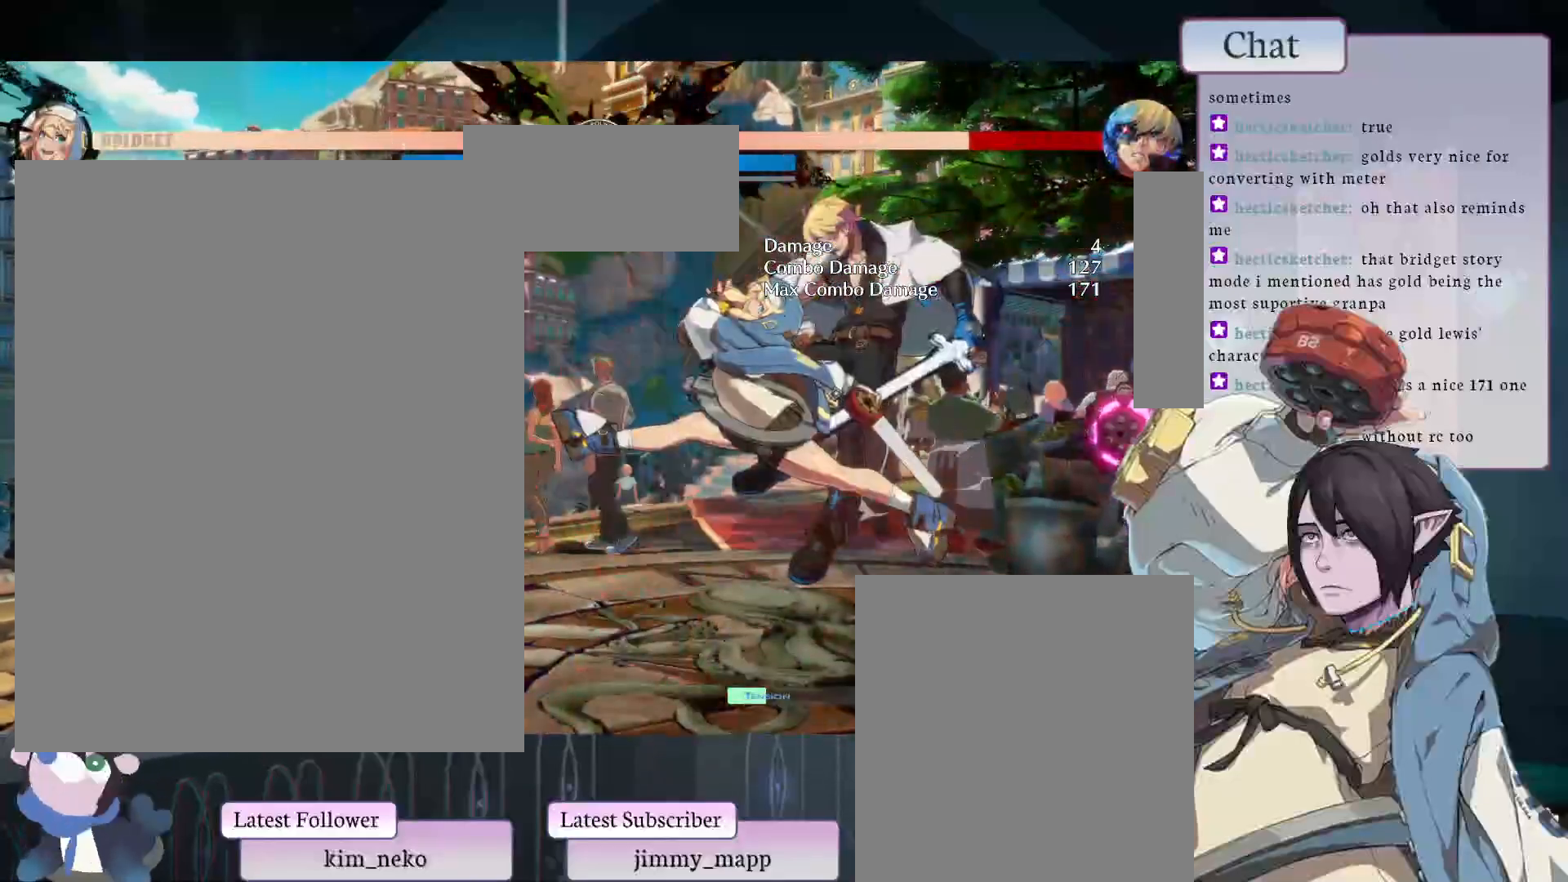
{"buttons": [], "left_stick": "center", "events": []}
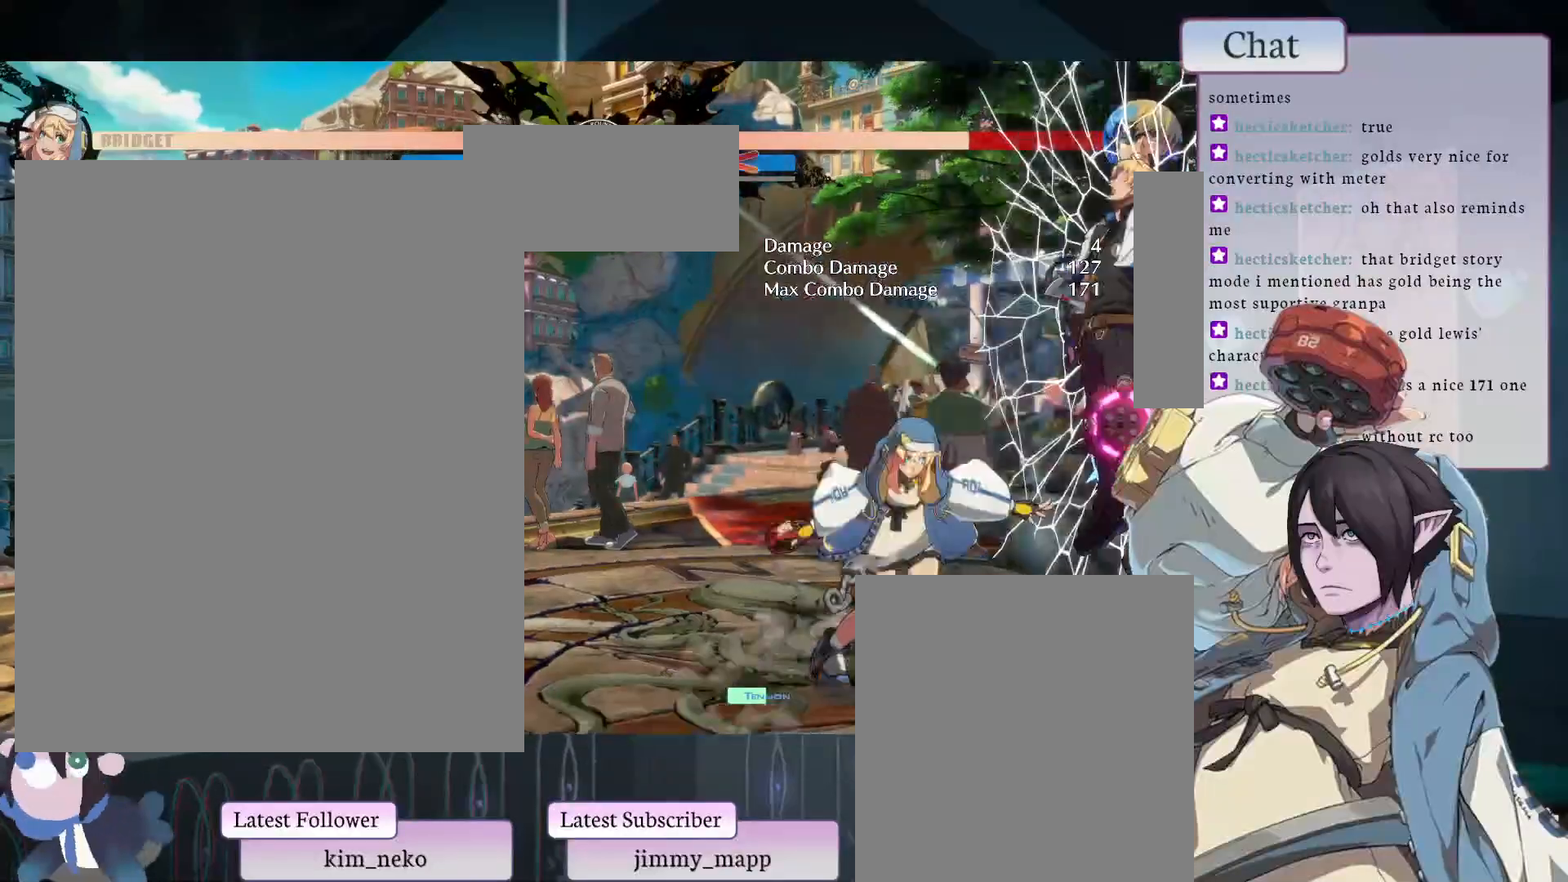
{"buttons": ["R2"], "left_stick": "center", "events": [[167, "R2", "down"]]}
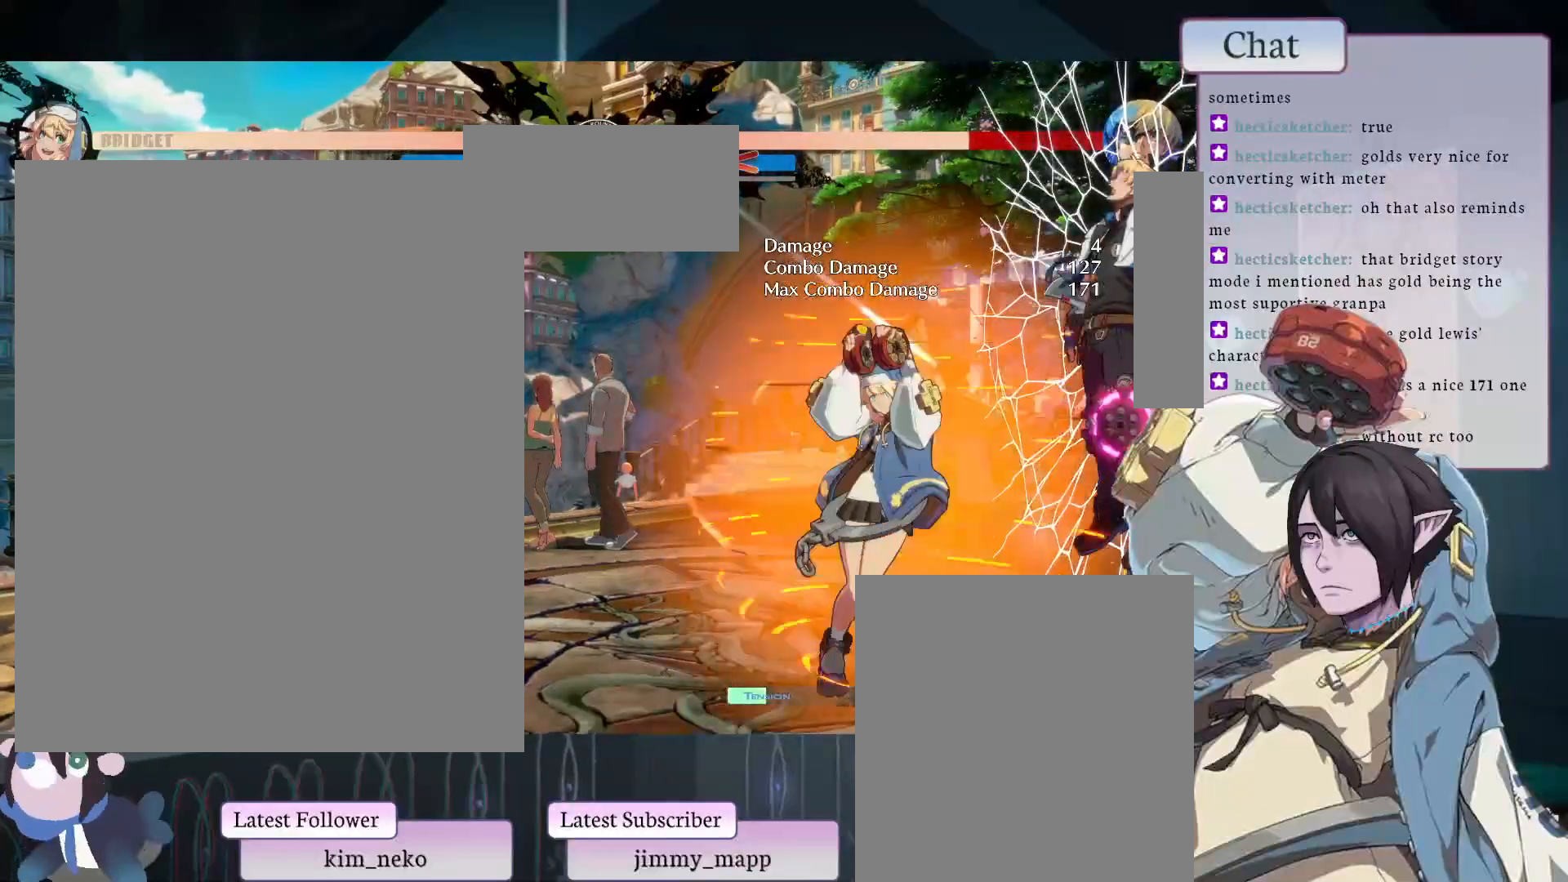
{"buttons": ["R2"], "left_stick": "center", "events": []}
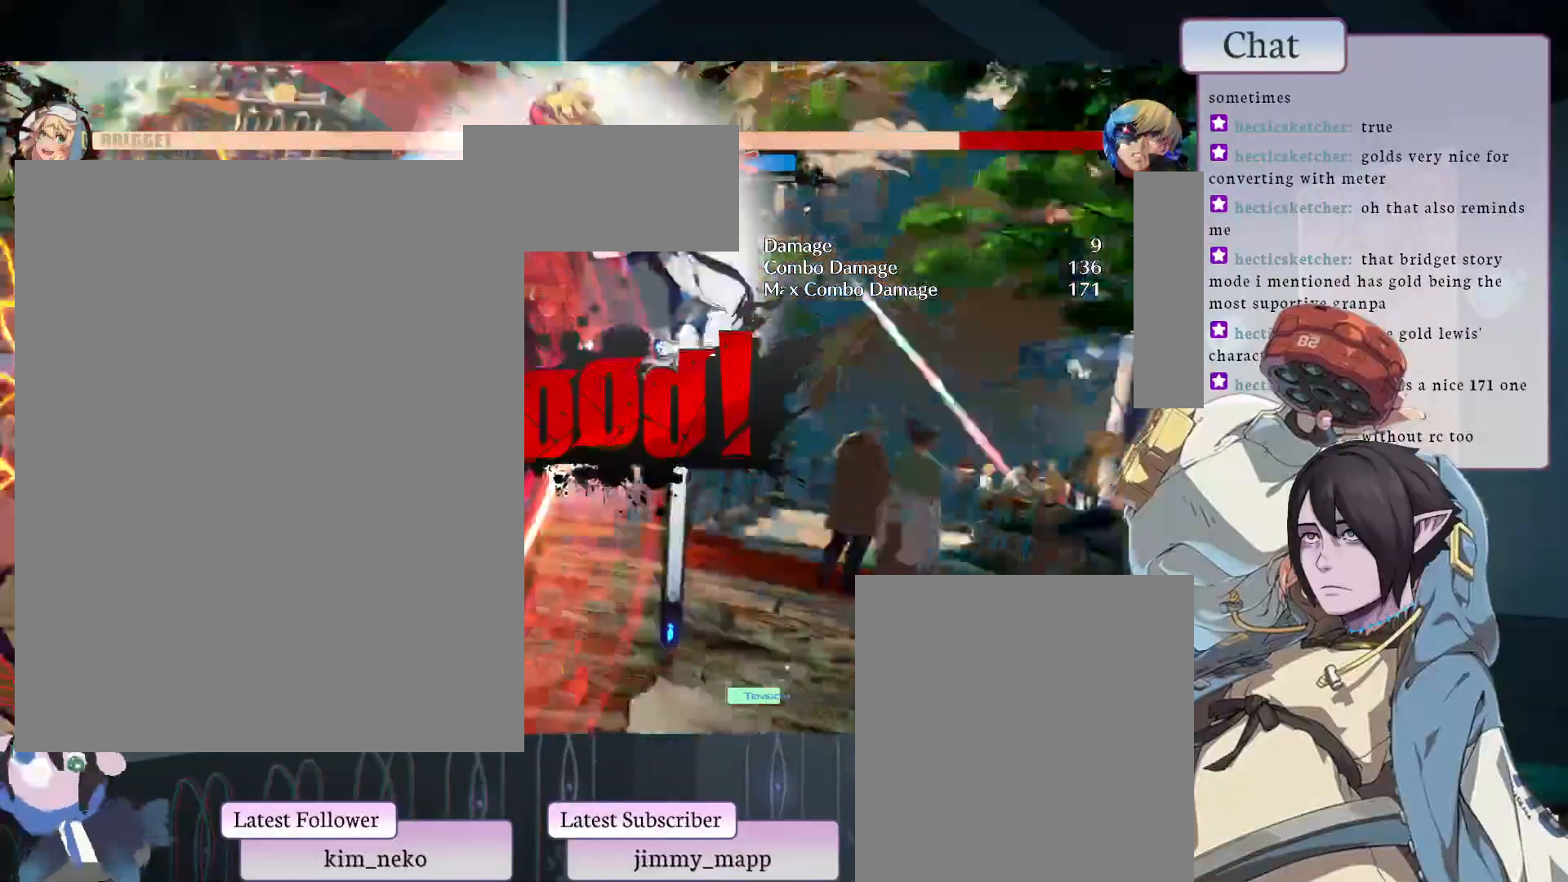
{"buttons": ["R2"], "left_stick": "center", "events": []}
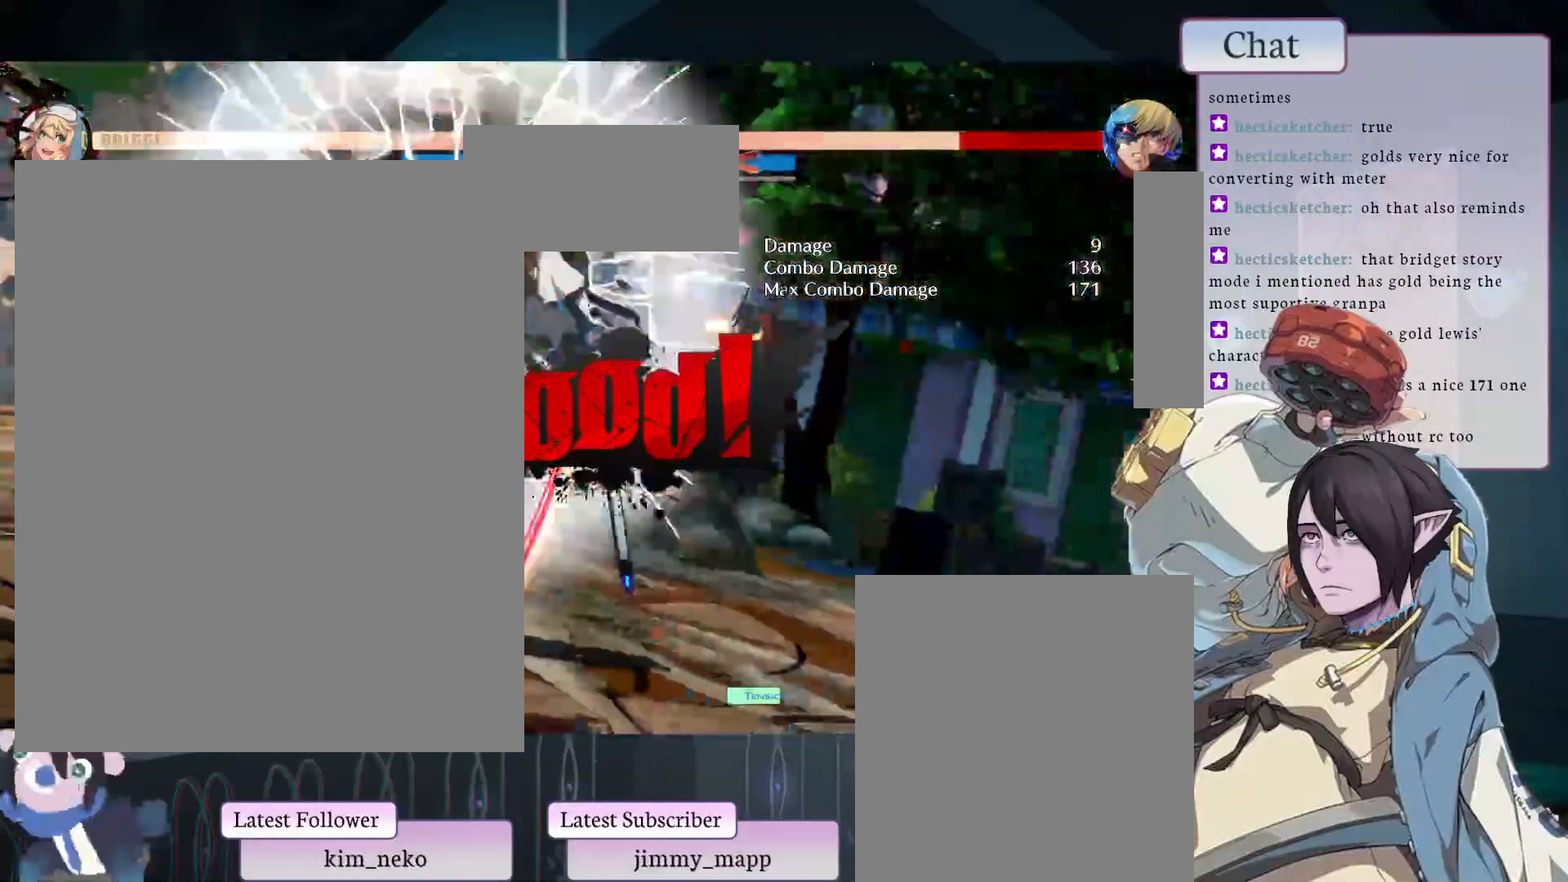
{"buttons": ["R2"], "left_stick": "center", "events": []}
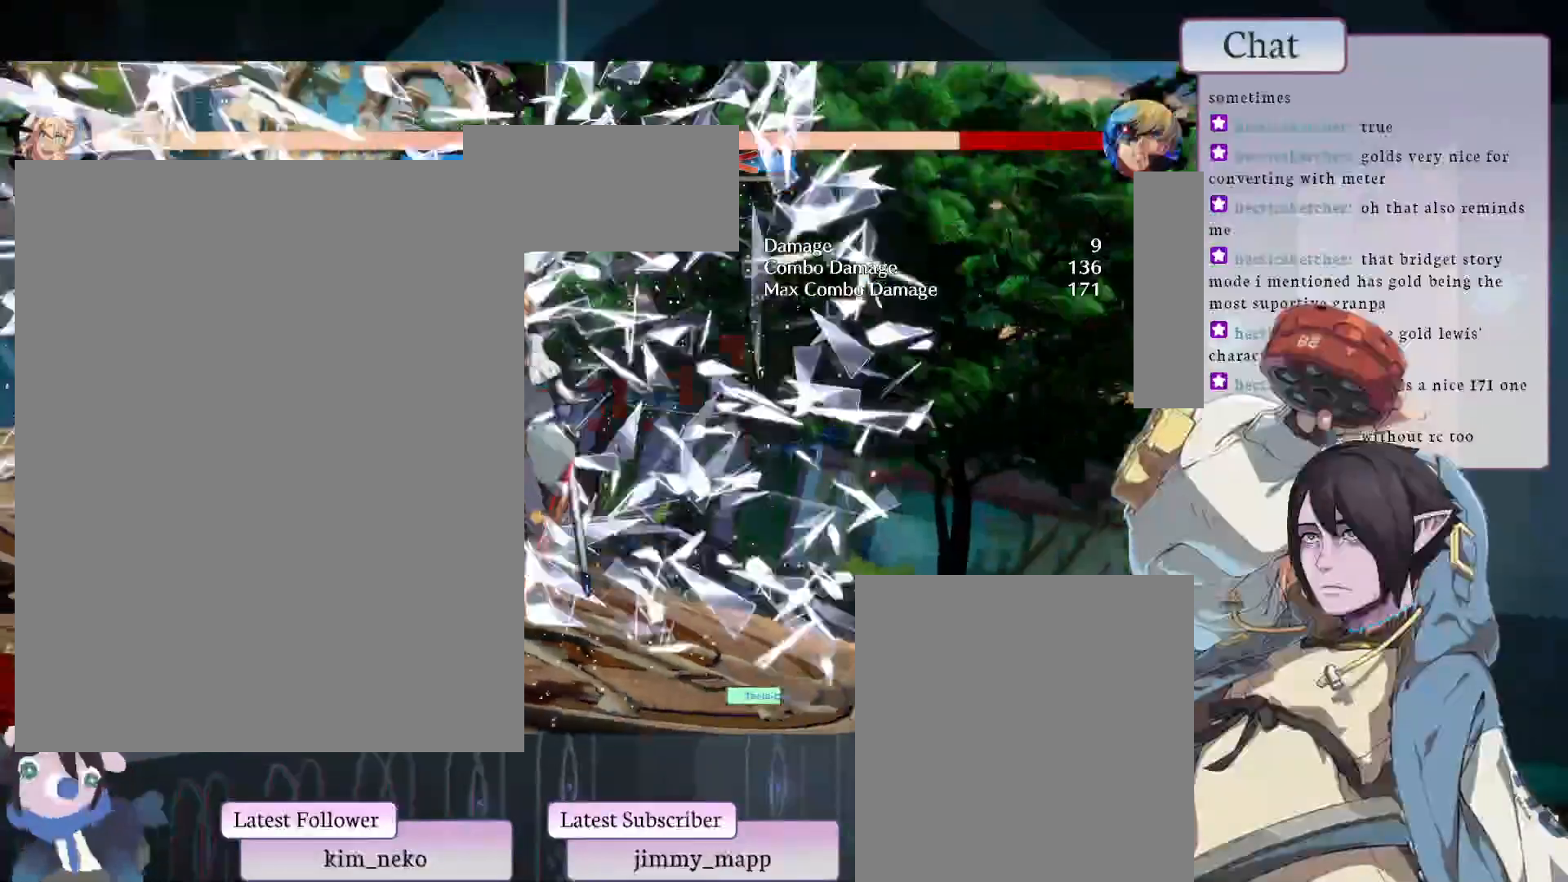
{"buttons": ["R2"], "left_stick": "center", "events": []}